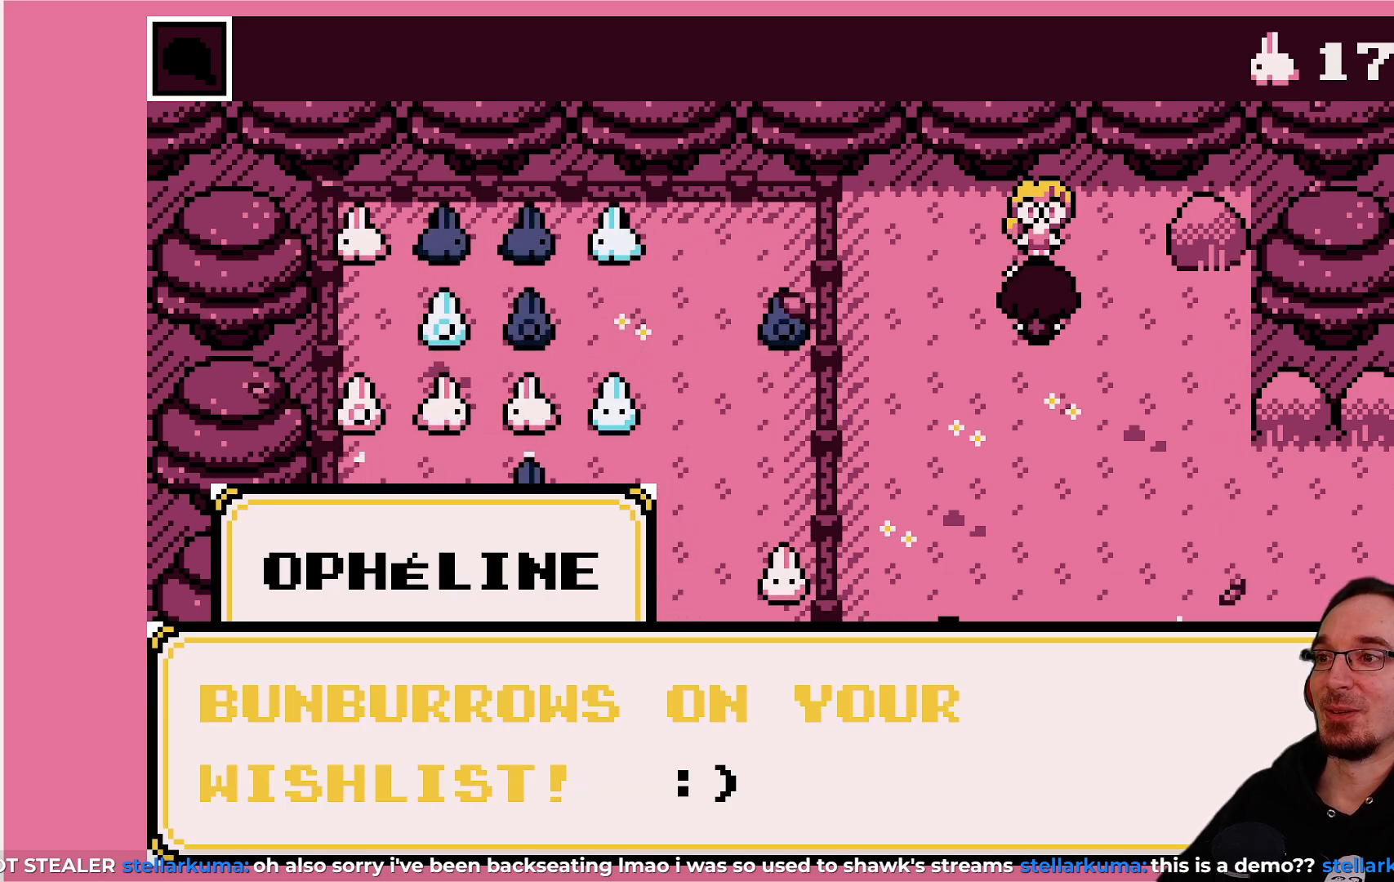
Gameplay with a controller (PlayStation layout); each line is a JSON object with the inputs held at the frame after it. "events" lists button and stick changes between this image and that frame as [ms after this image, input, new state], when the widget could be followed in between. Not read: L3 R3 right_stick.
{"buttons": [], "left_stick": "center", "events": [[350, "CROSS", "down"], [467, "CROSS", "up"]]}
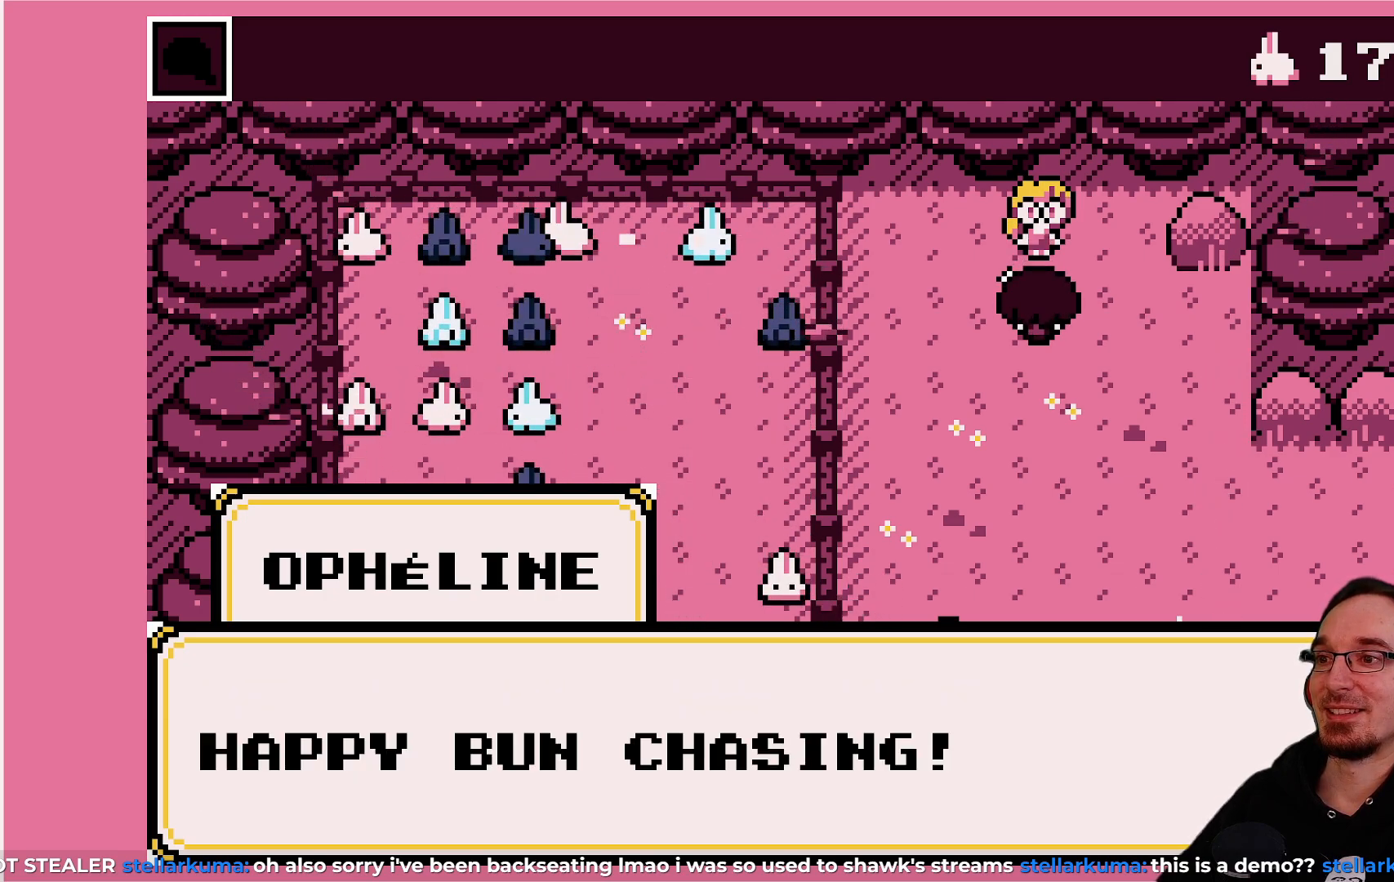
{"buttons": [], "left_stick": "center", "events": []}
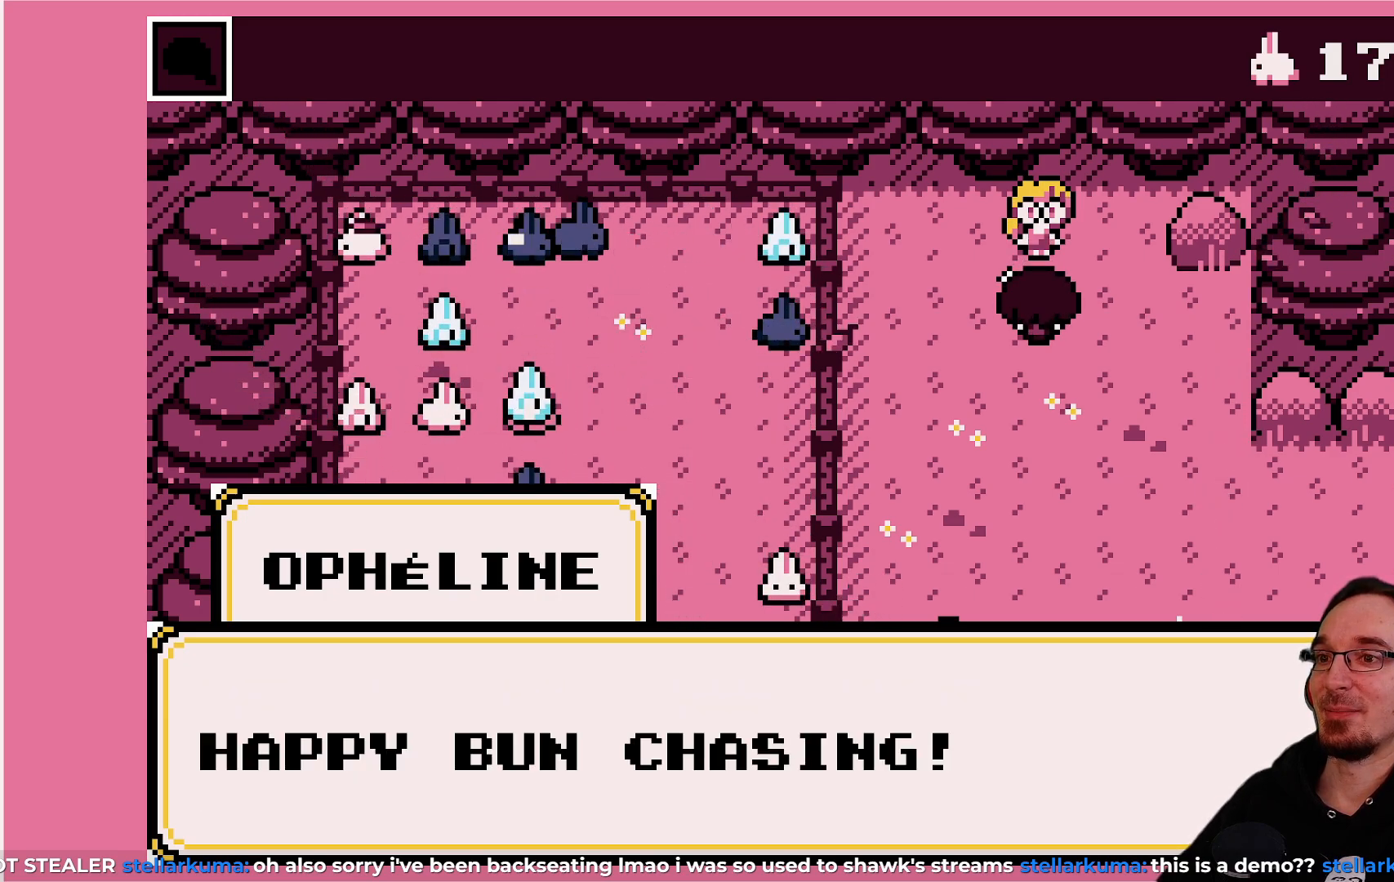
{"buttons": [], "left_stick": "center", "events": []}
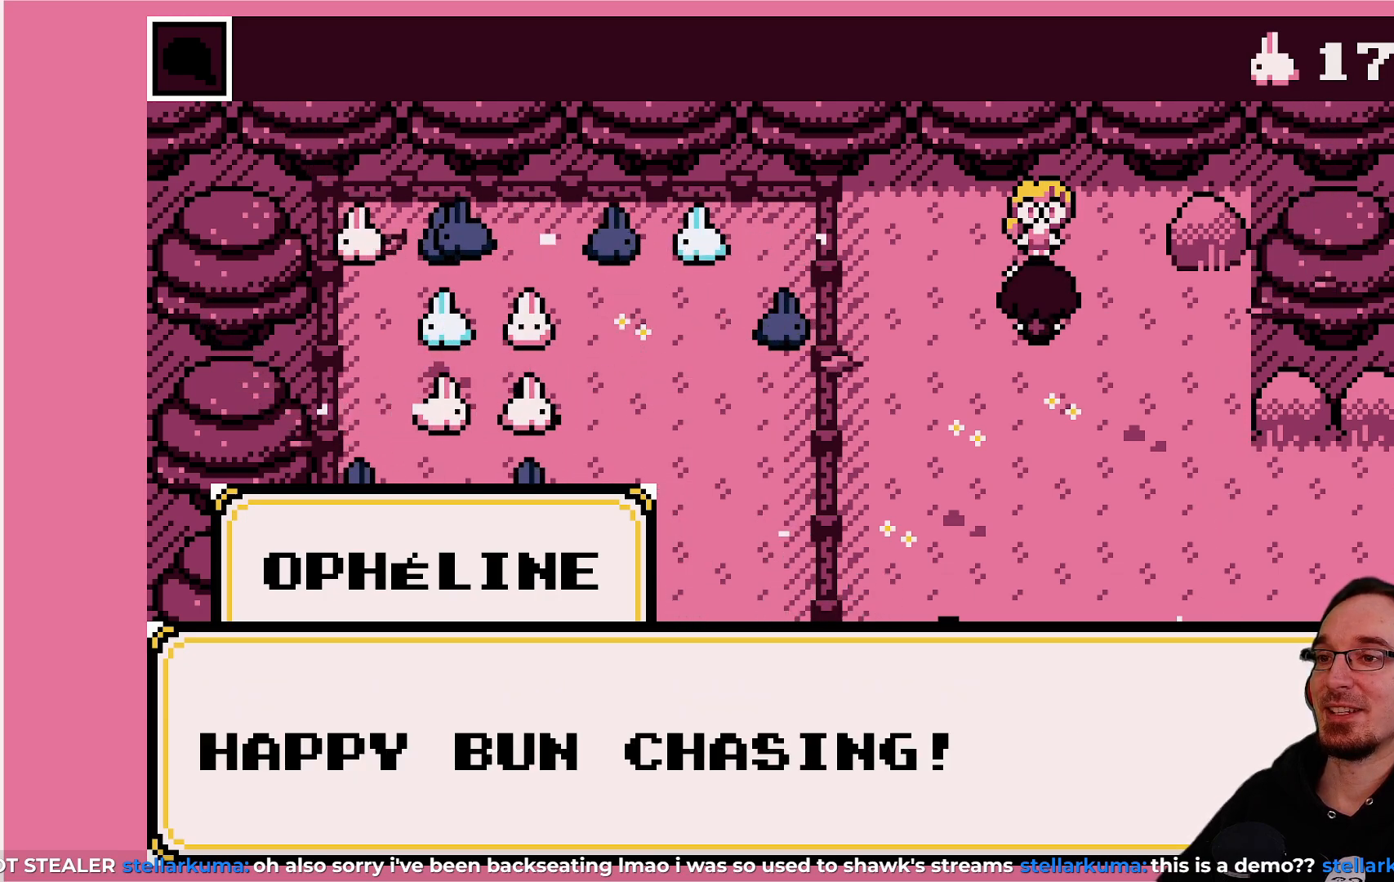
{"buttons": ["CROSS"], "left_stick": "center", "events": [[400, "CROSS", "down"]]}
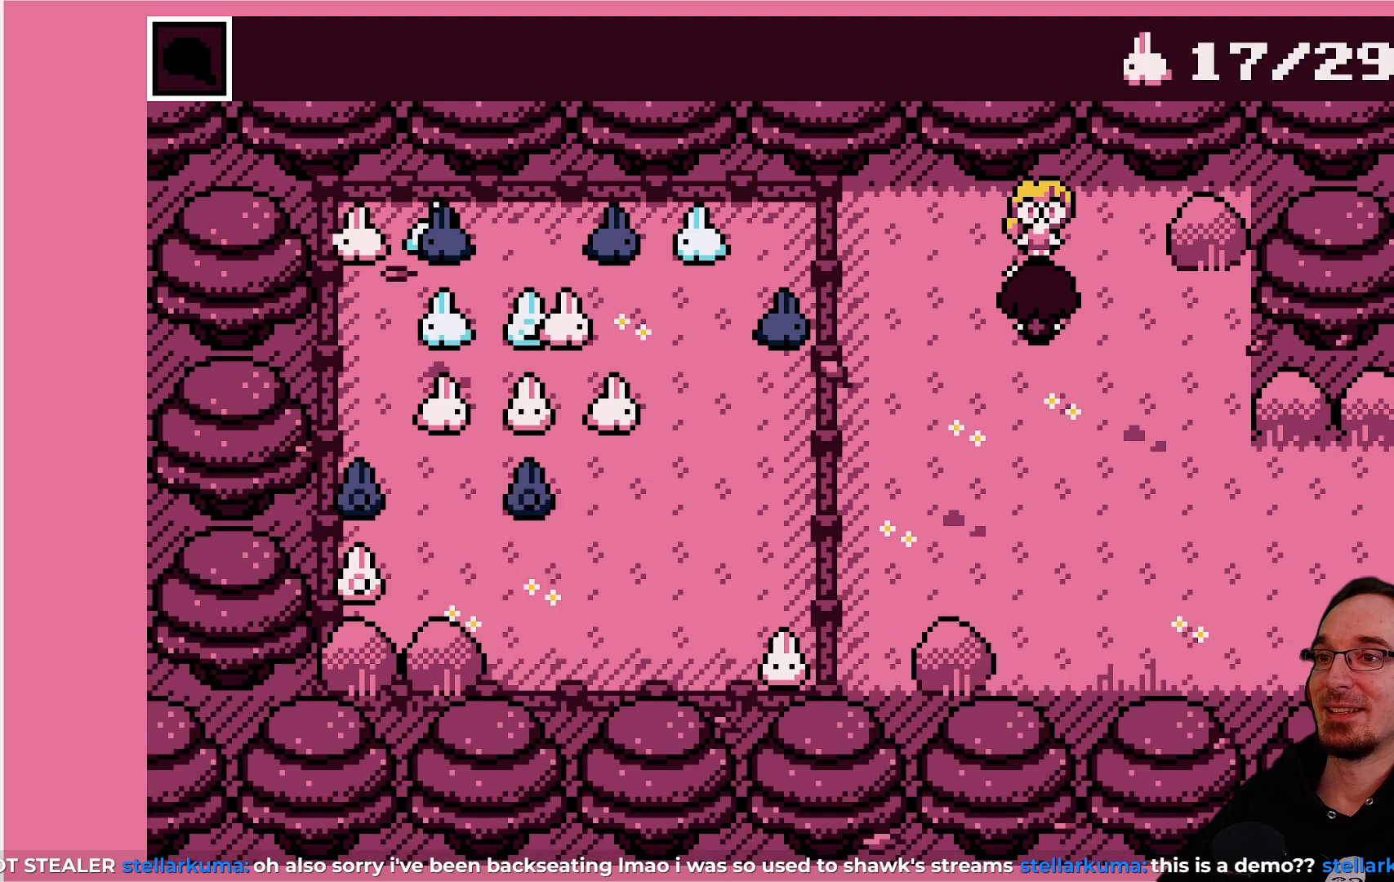
{"buttons": [], "left_stick": "center", "events": [[33, "CROSS", "up"]]}
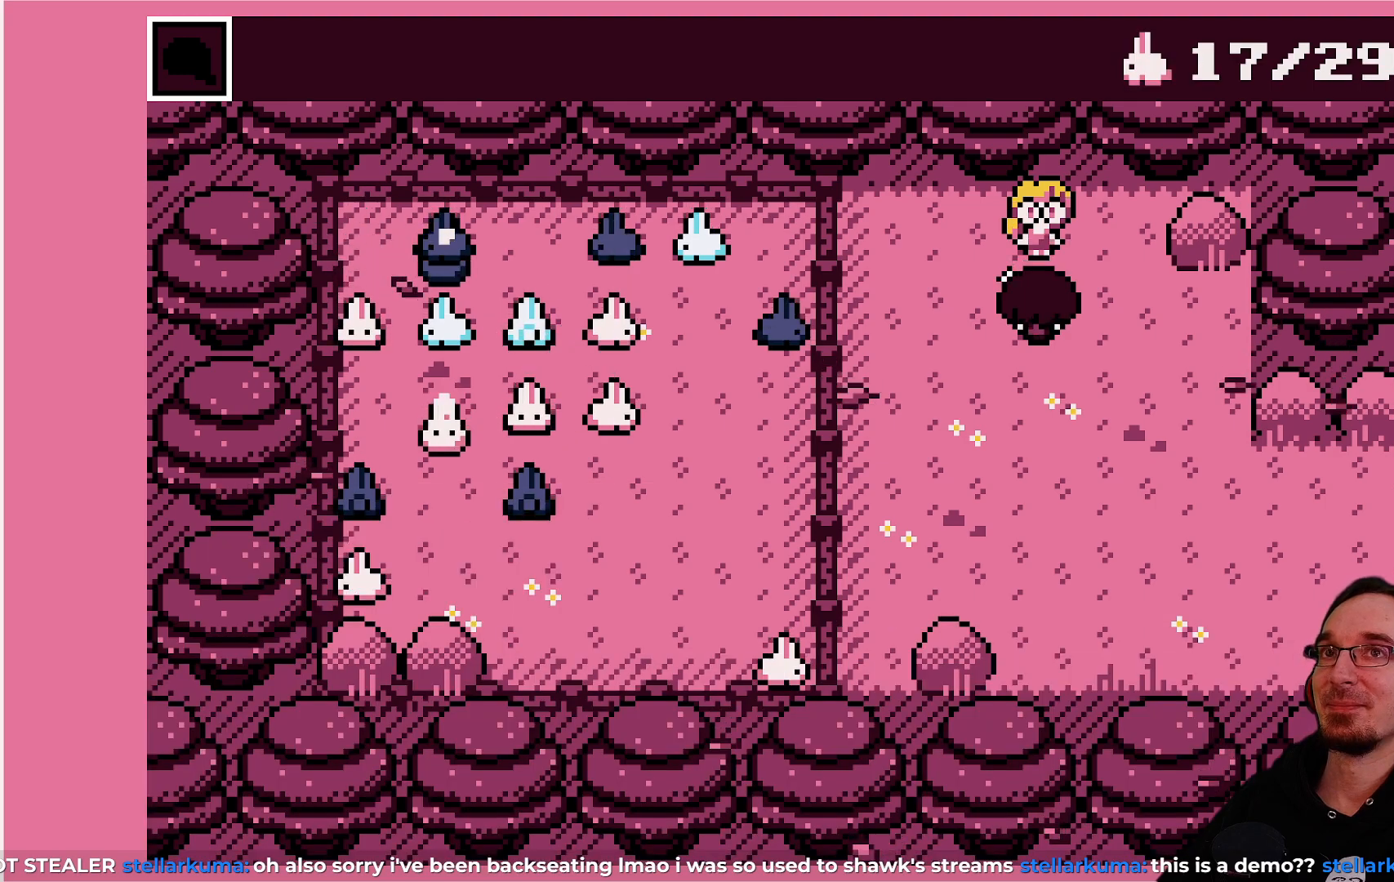
{"buttons": [], "left_stick": "center", "events": []}
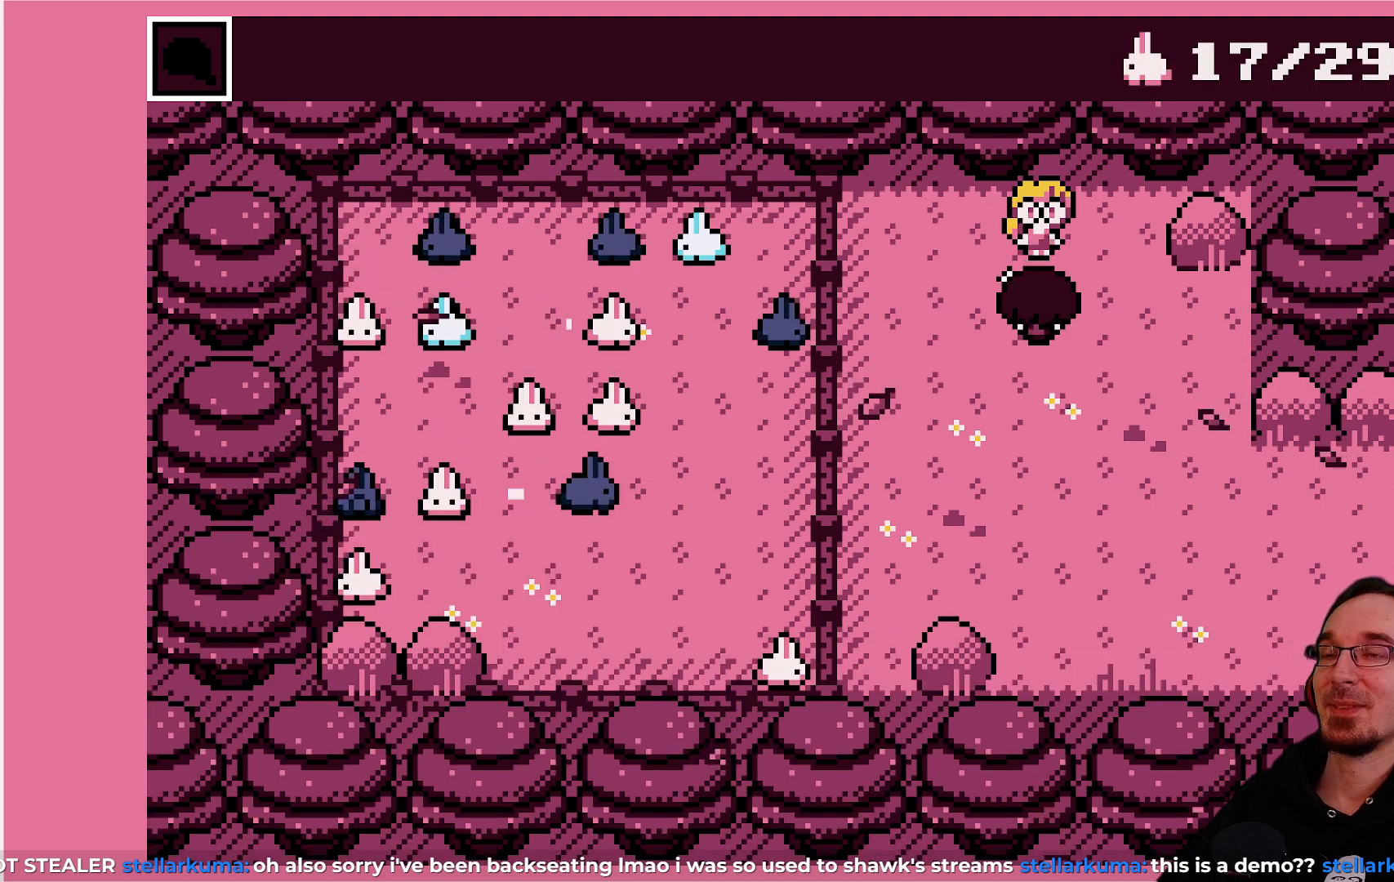
{"buttons": [], "left_stick": "center", "events": []}
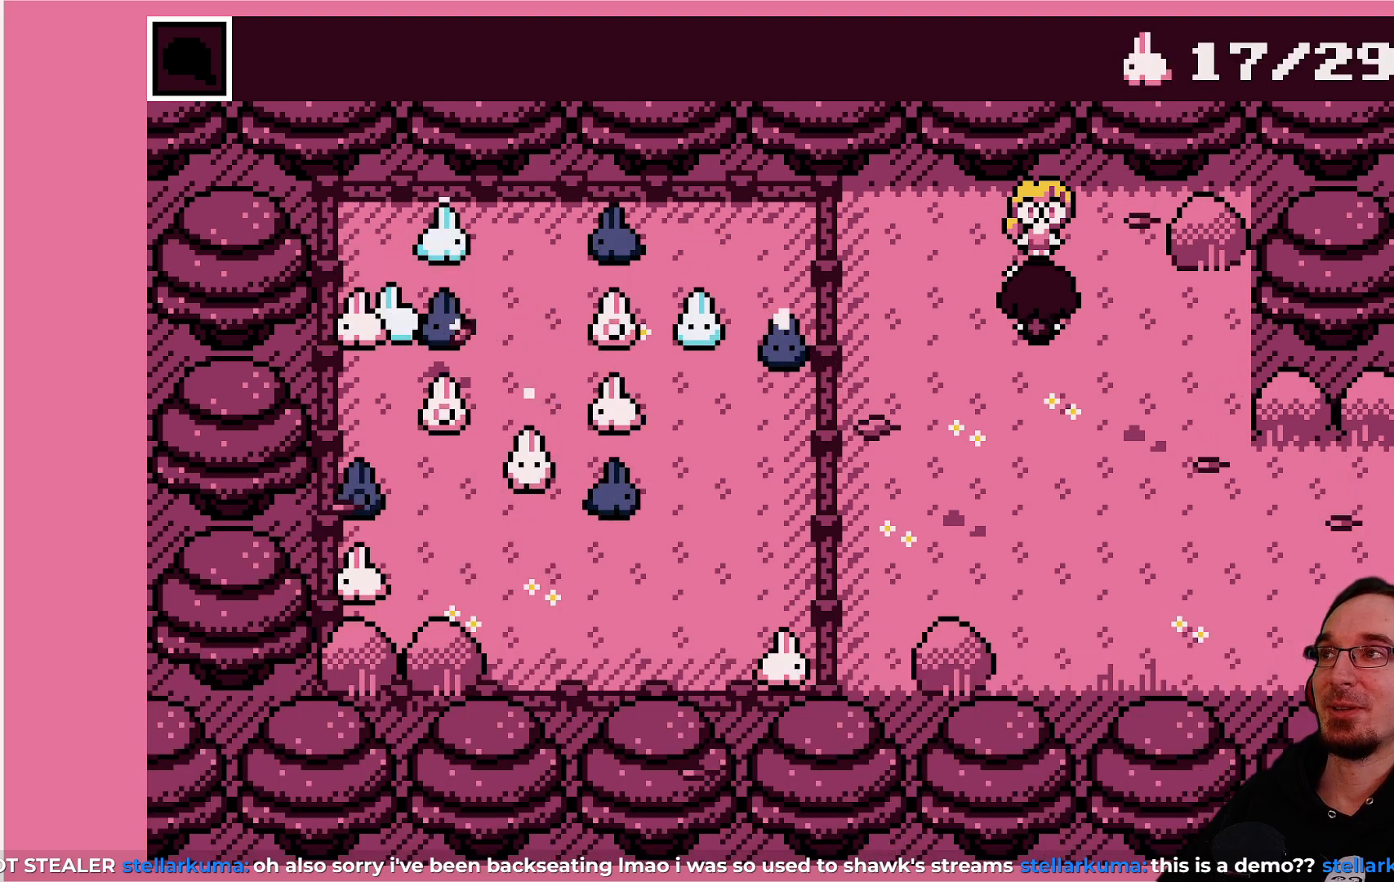
{"buttons": ["DPAD_DOWN"], "left_stick": "center", "events": [[200, "DPAD_DOWN", "down"]]}
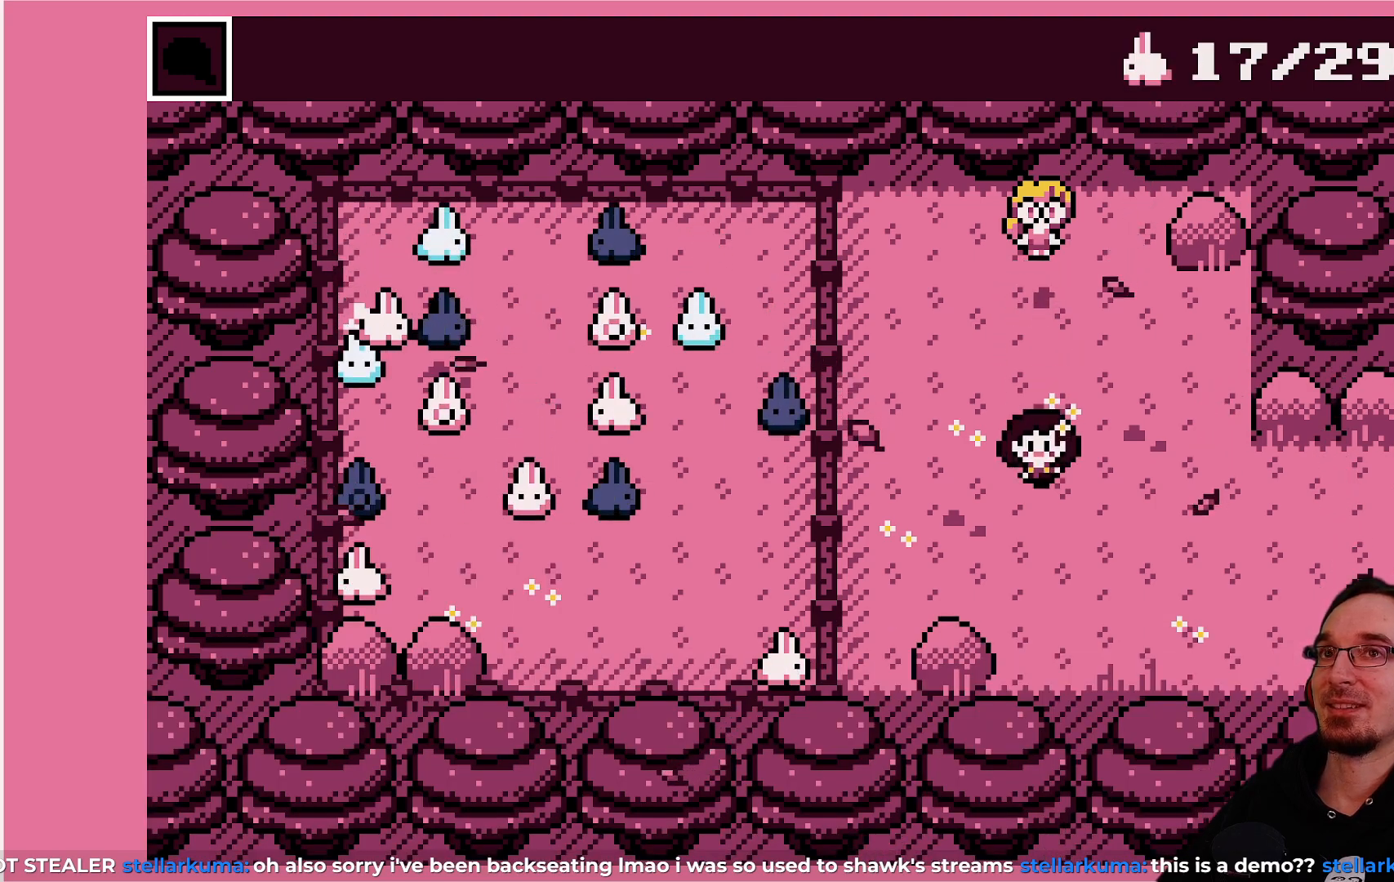
{"buttons": [], "left_stick": "center", "events": [[83, "DPAD_DOWN", "up"]]}
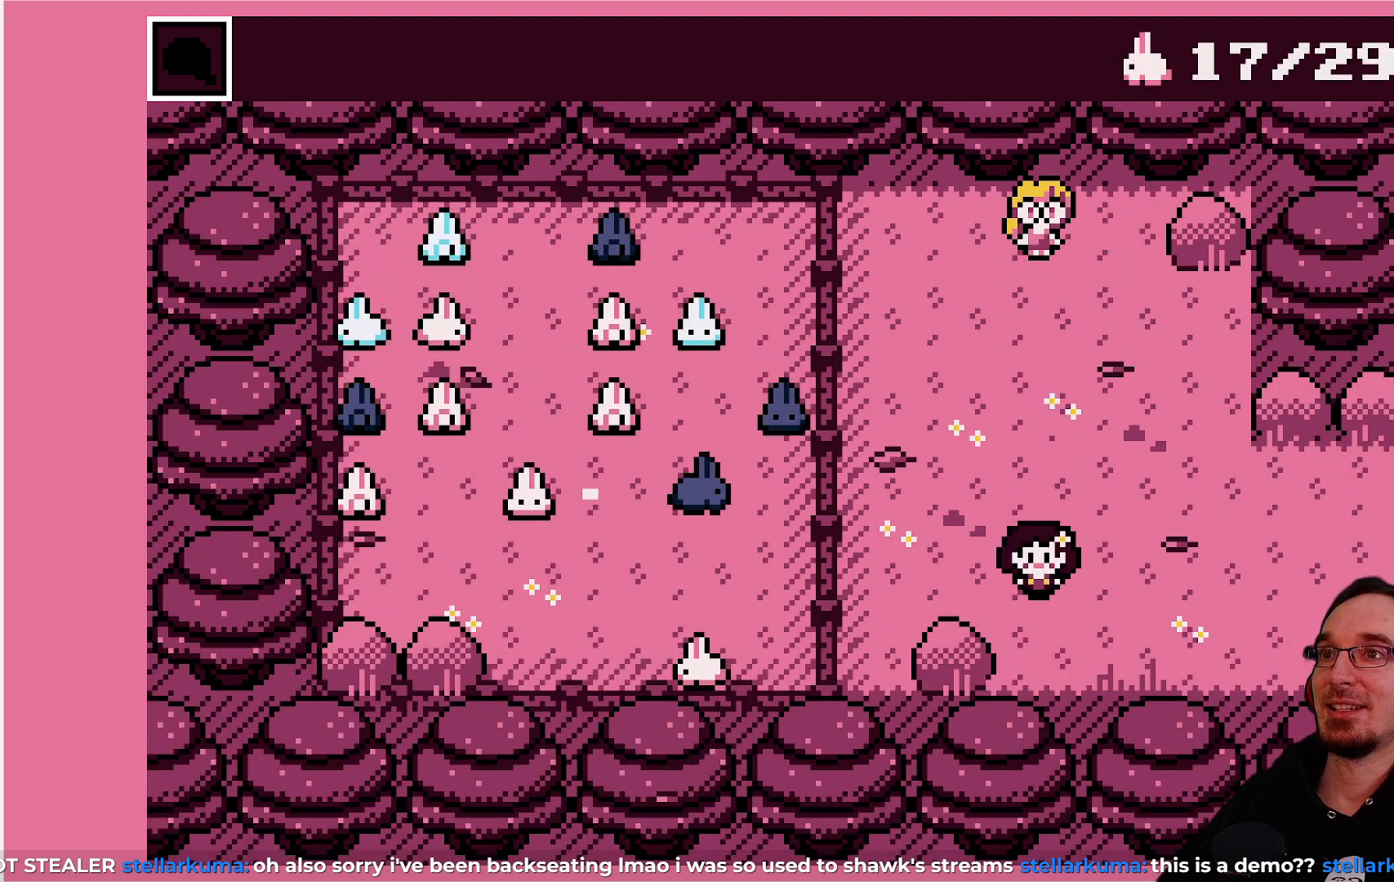
{"buttons": ["DPAD_RIGHT"], "left_stick": "center", "events": [[500, "DPAD_RIGHT", "down"]]}
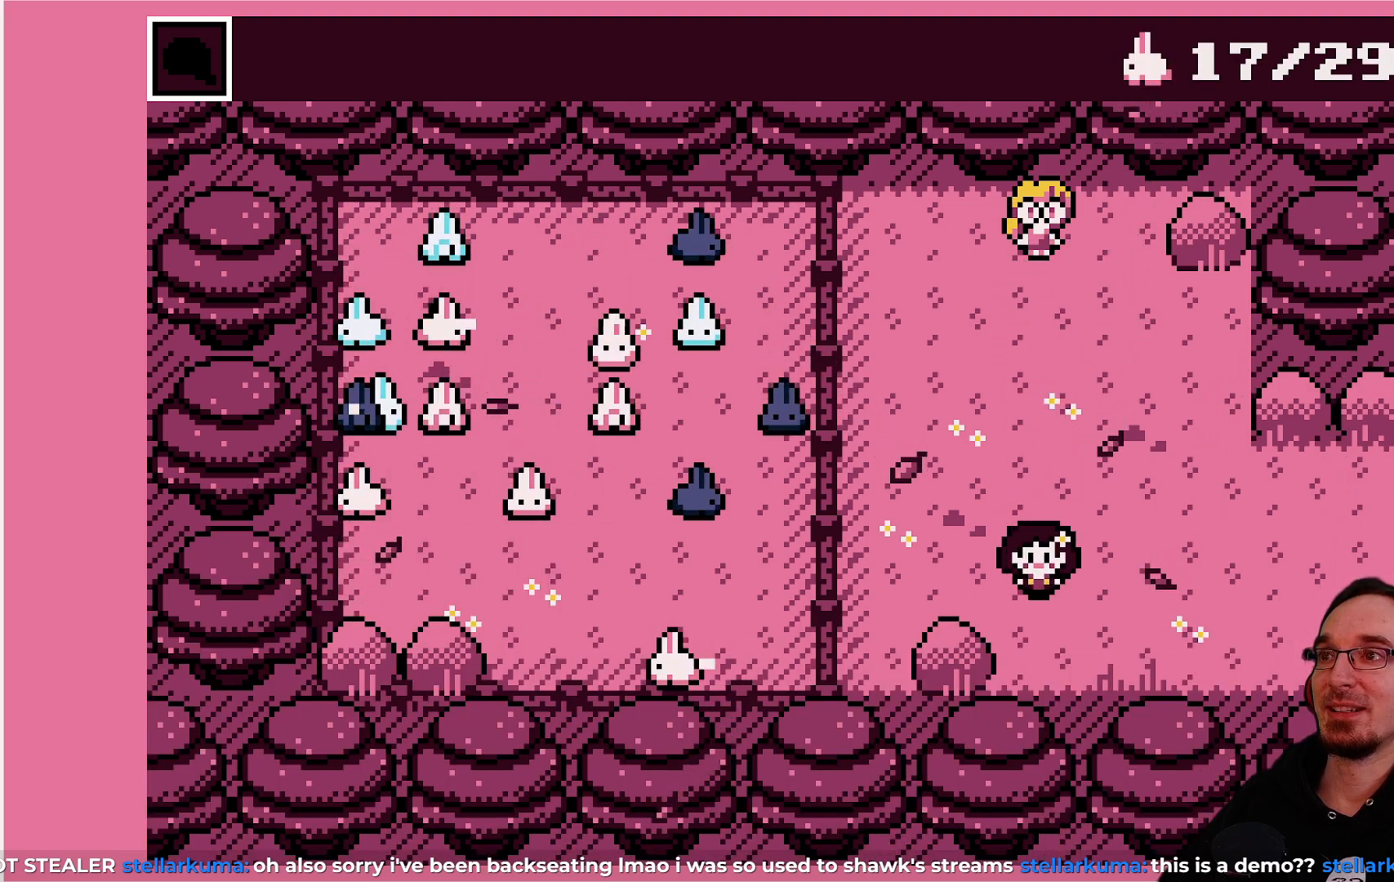
{"buttons": [], "left_stick": "center", "events": [[200, "DPAD_RIGHT", "up"]]}
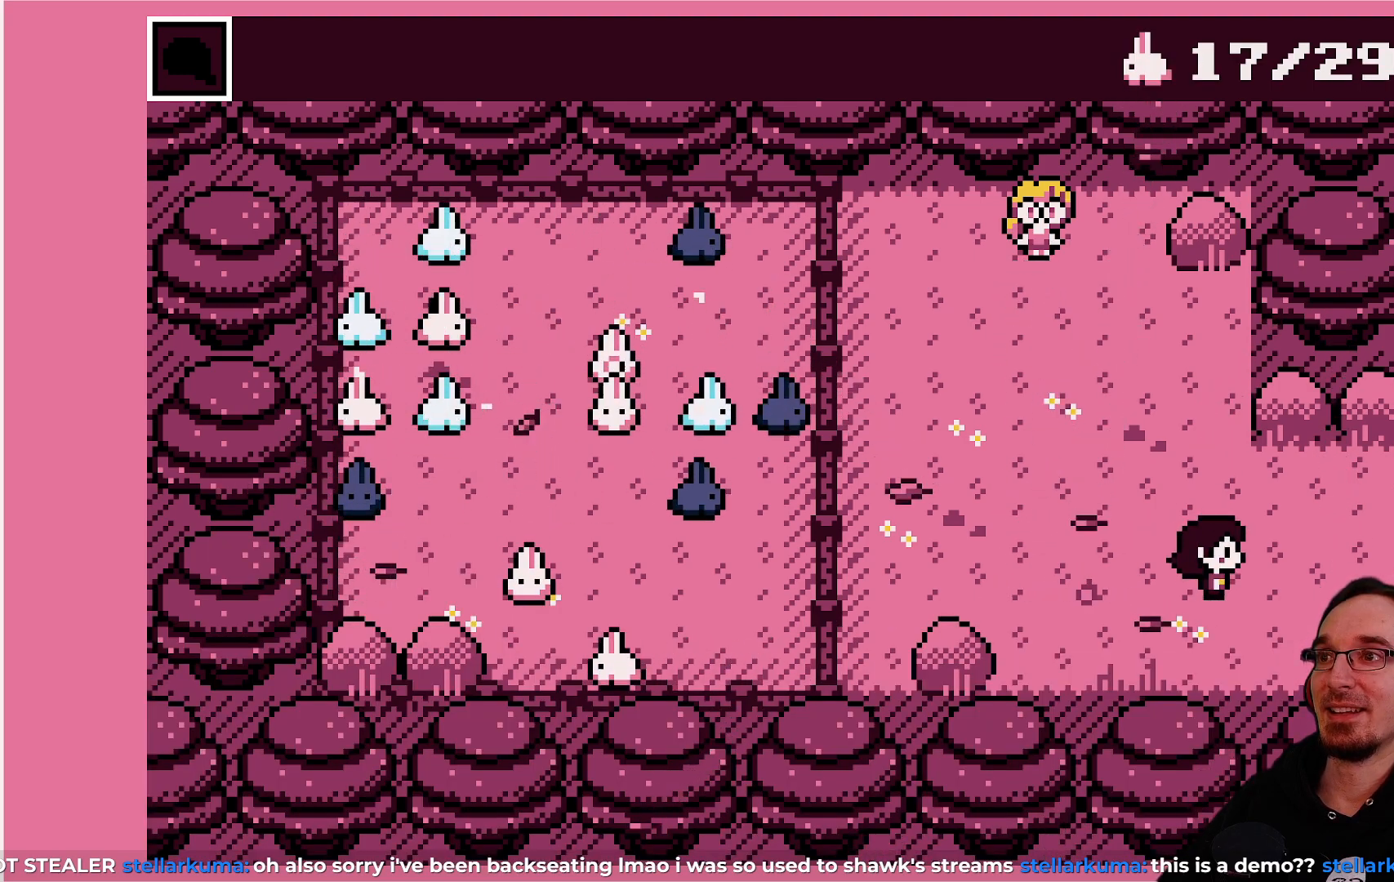
{"buttons": [], "left_stick": "center", "events": []}
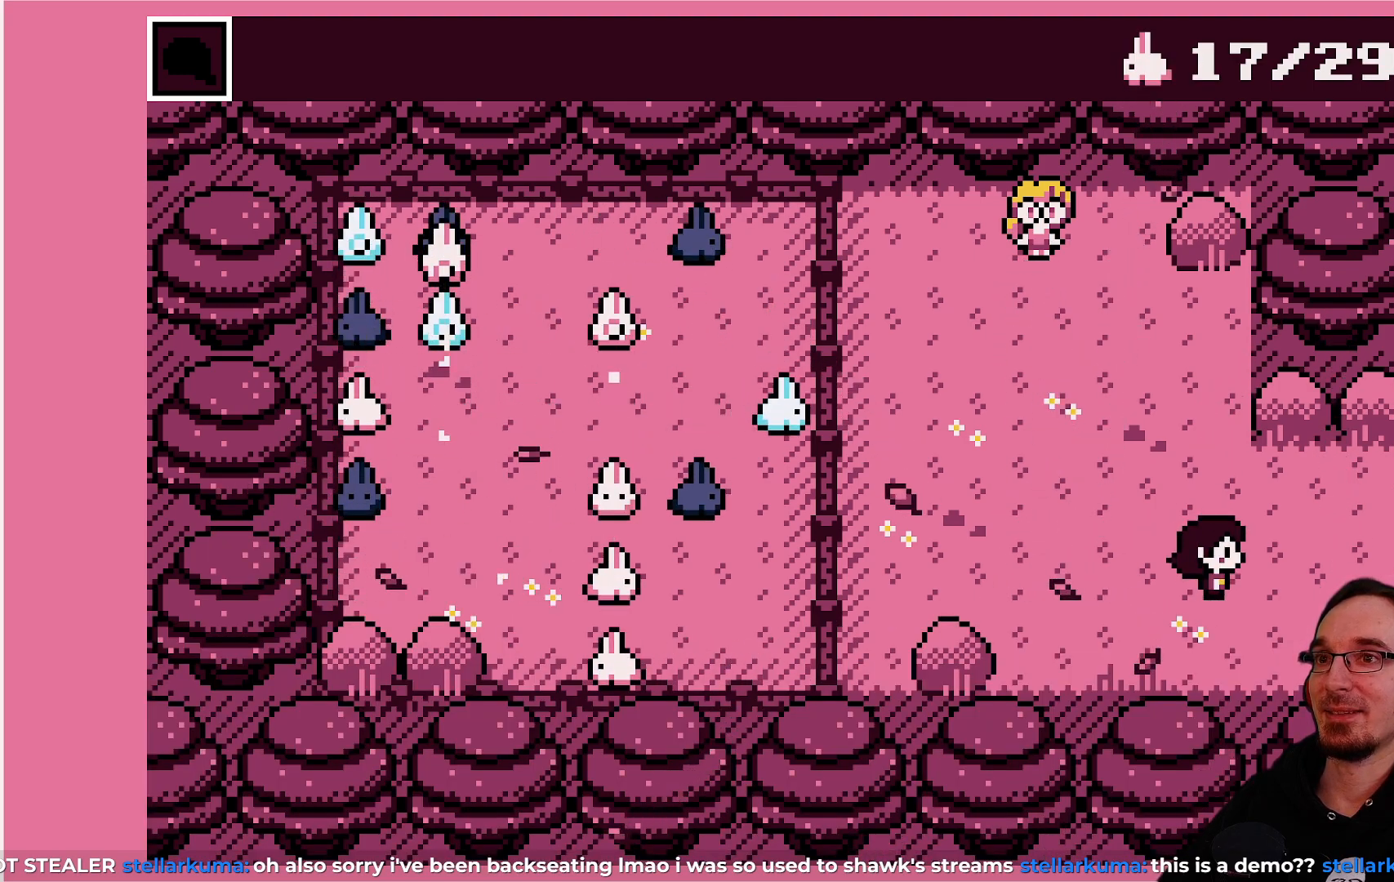
{"buttons": [], "left_stick": "center", "events": []}
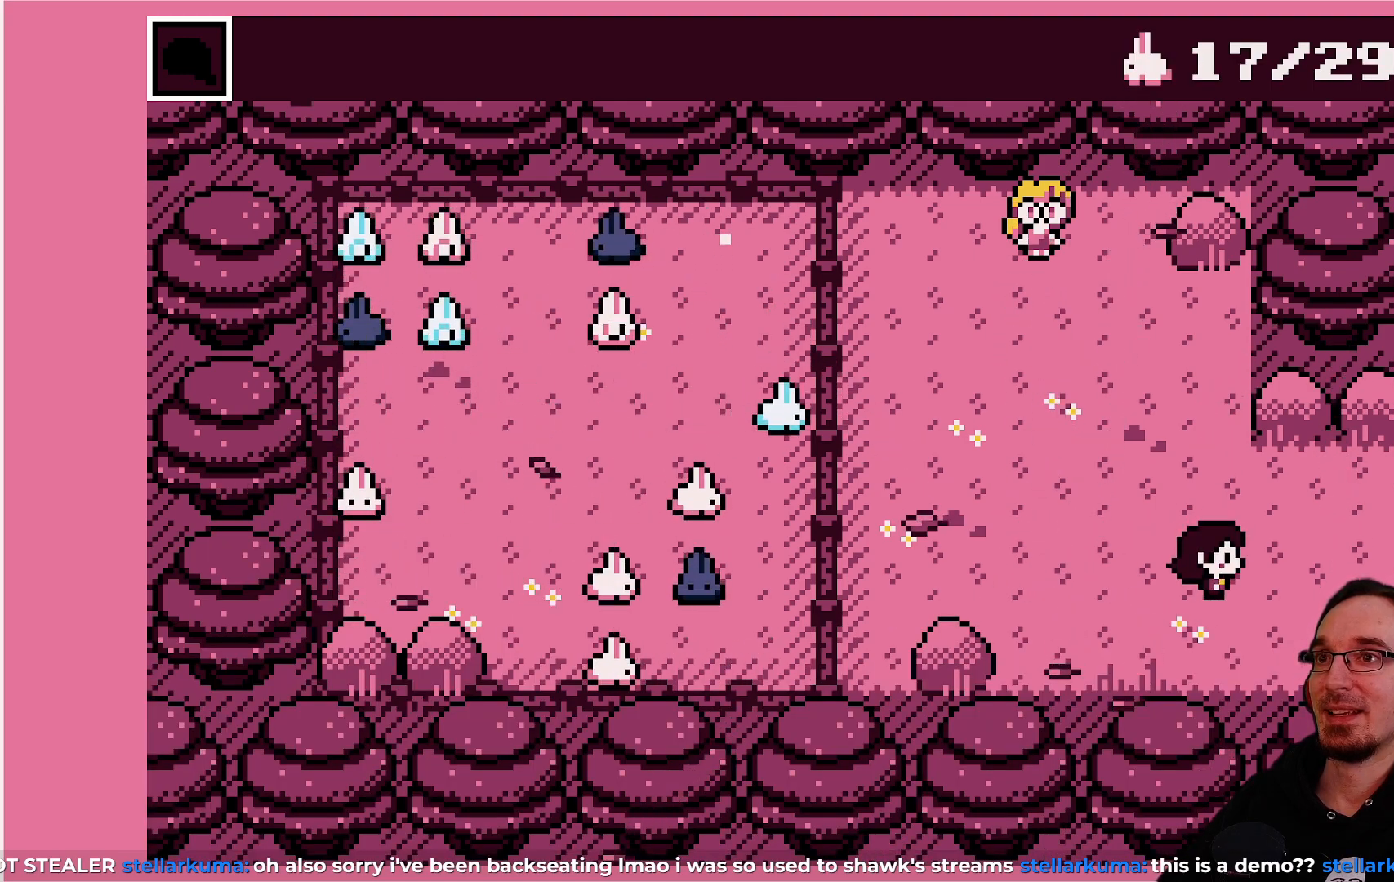
{"buttons": [], "left_stick": "center", "events": []}
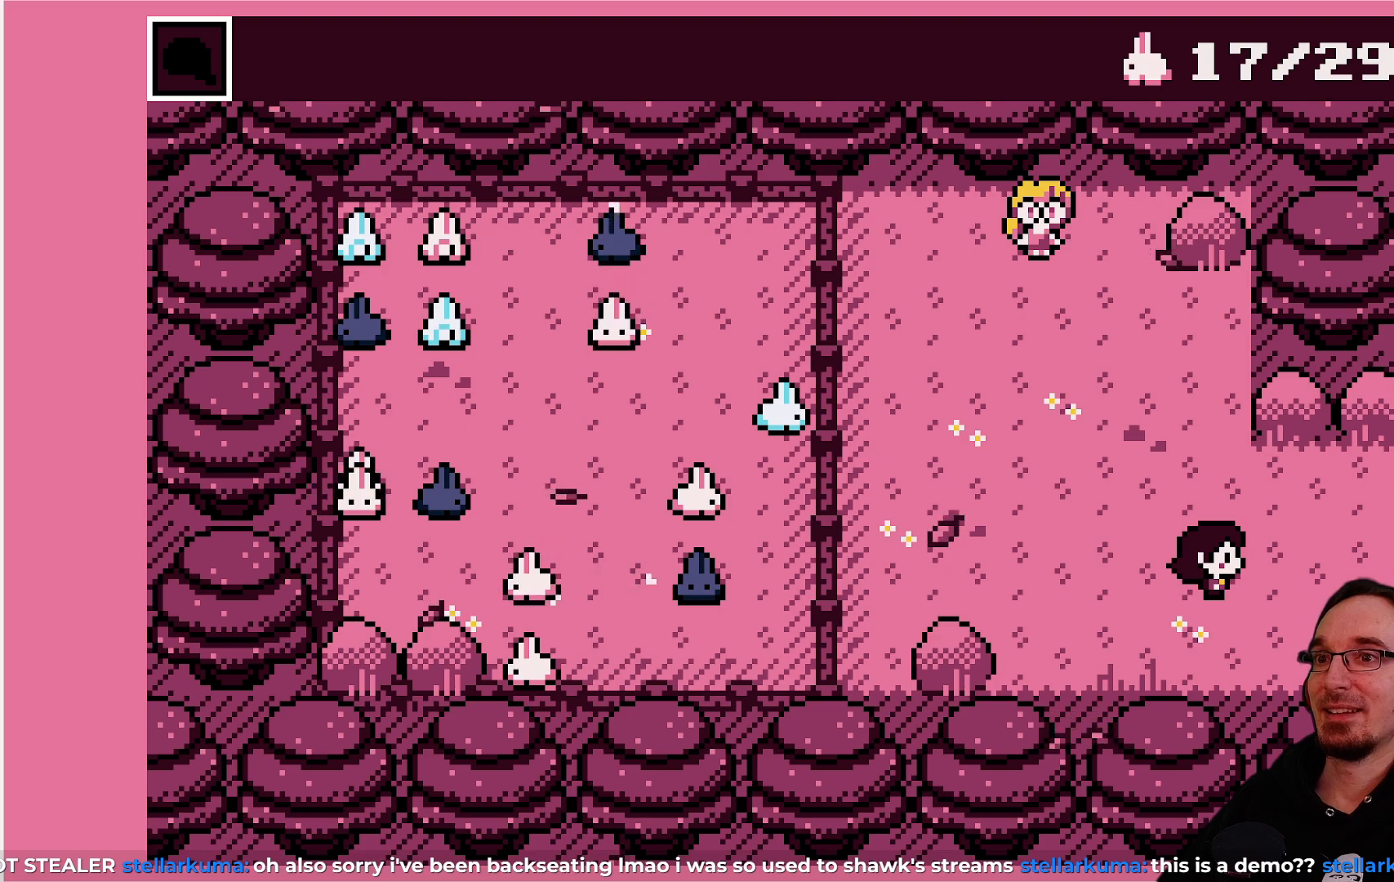
{"buttons": ["DPAD_LEFT"], "left_stick": "center", "events": [[317, "DPAD_LEFT", "down"]]}
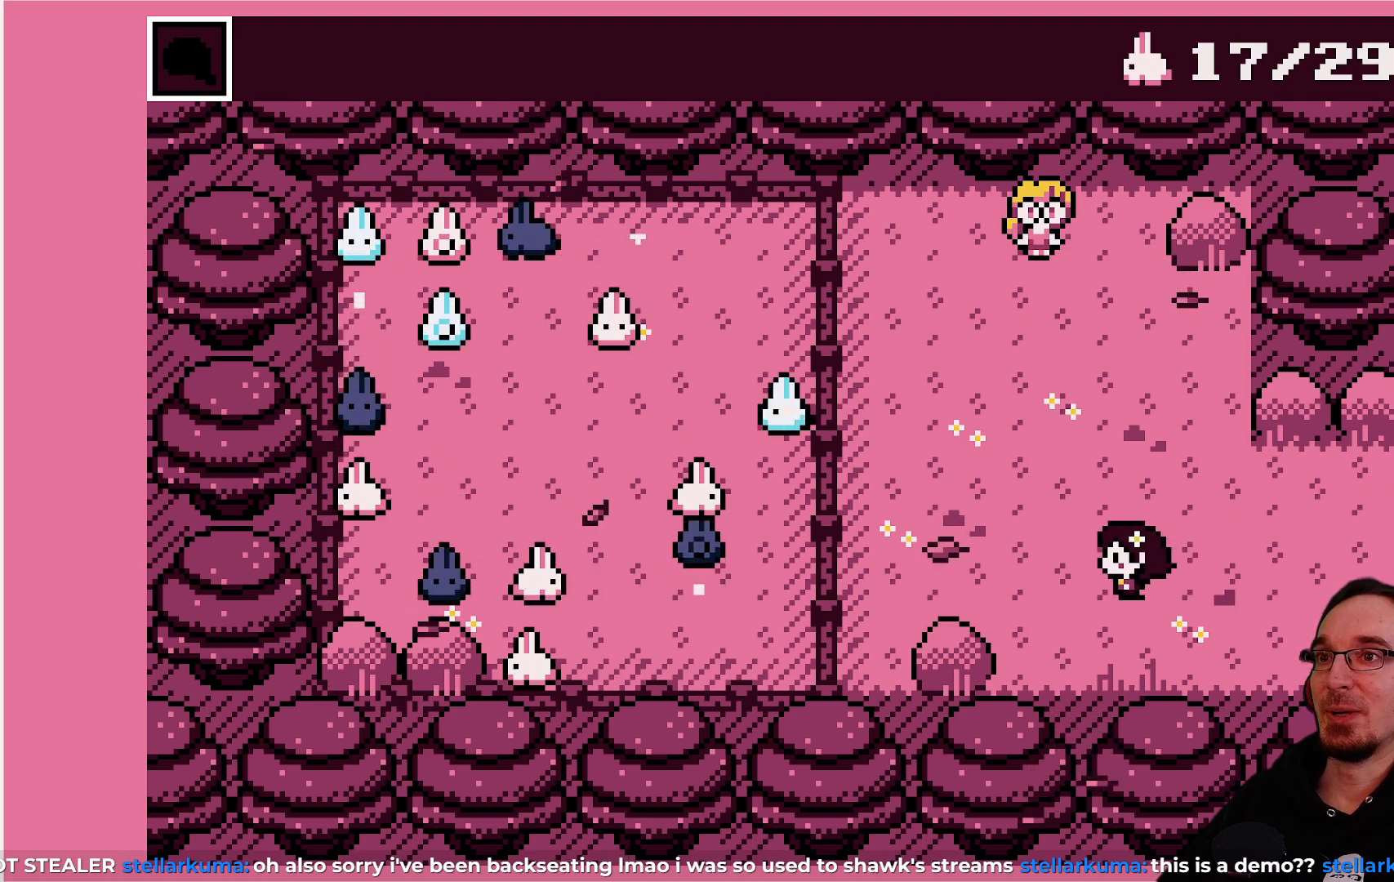
{"buttons": ["DPAD_LEFT"], "left_stick": "center", "events": []}
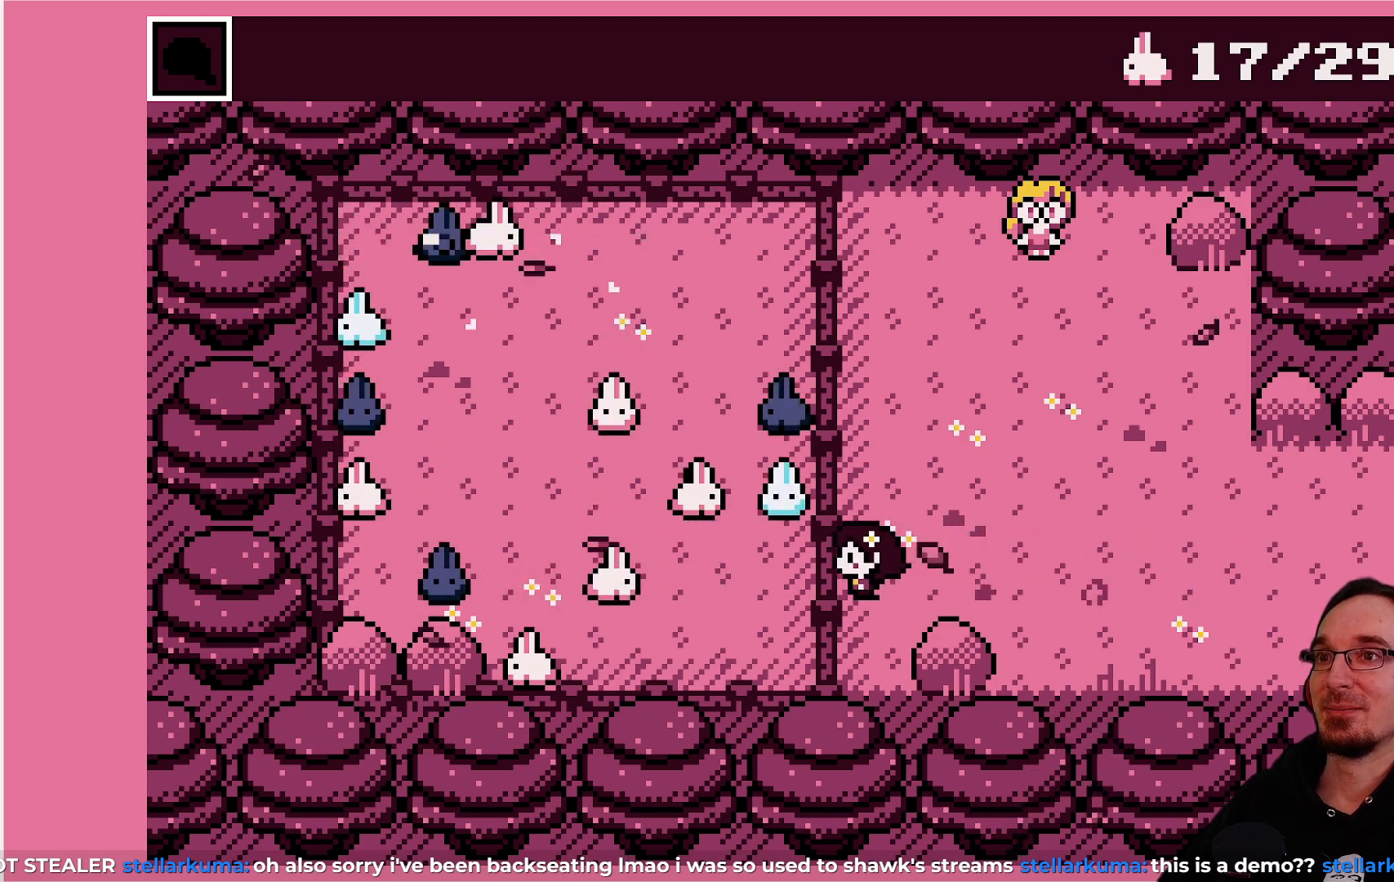
{"buttons": ["DPAD_LEFT"], "left_stick": "center", "events": [[67, "DPAD_LEFT", "up"], [83, "DPAD_UP", "down"], [183, "DPAD_UP", "up"], [300, "DPAD_LEFT", "down"]]}
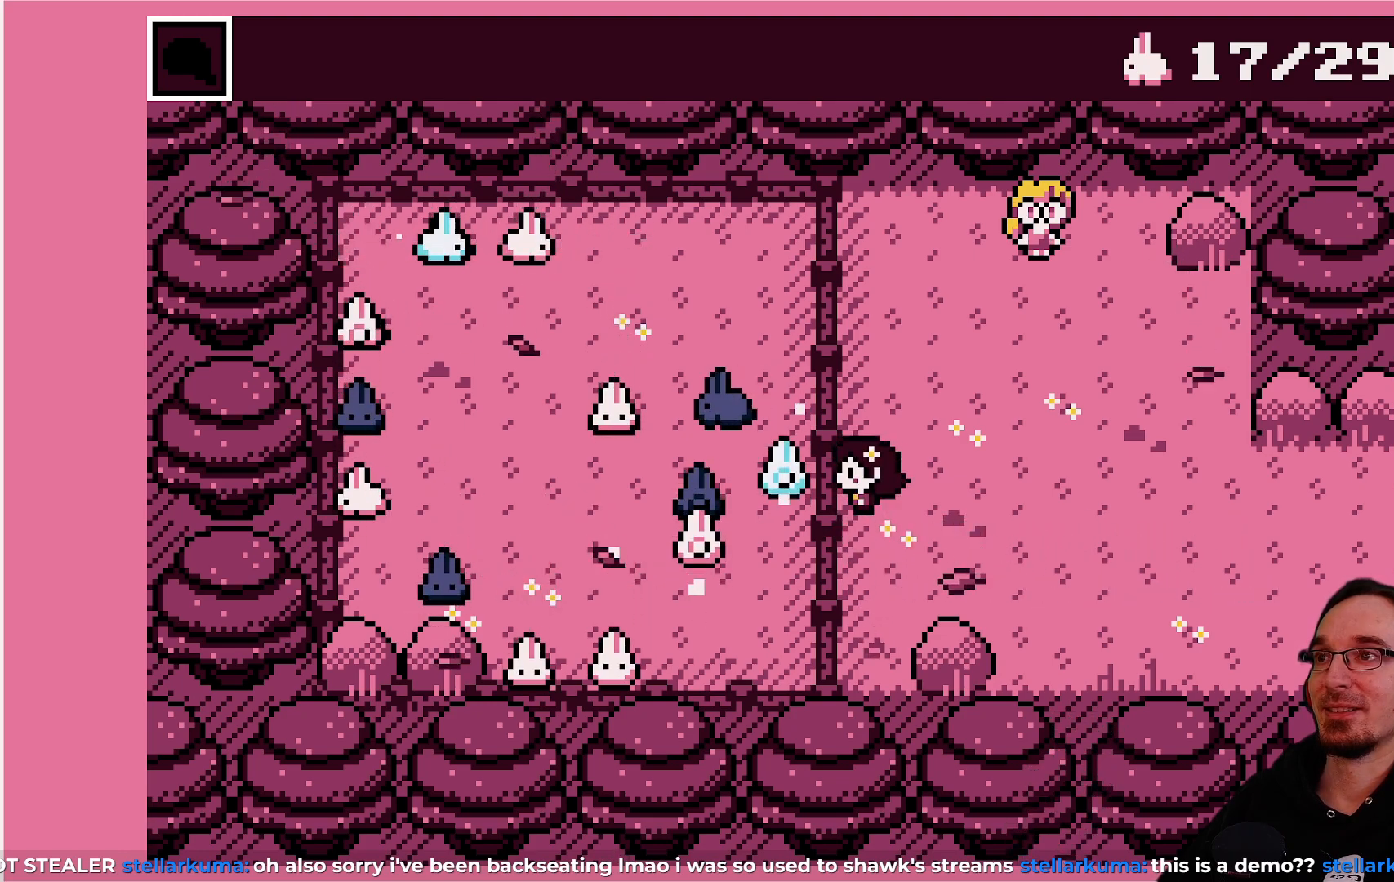
{"buttons": ["DPAD_RIGHT"], "left_stick": "center", "events": [[83, "DPAD_LEFT", "up"], [267, "DPAD_RIGHT", "down"]]}
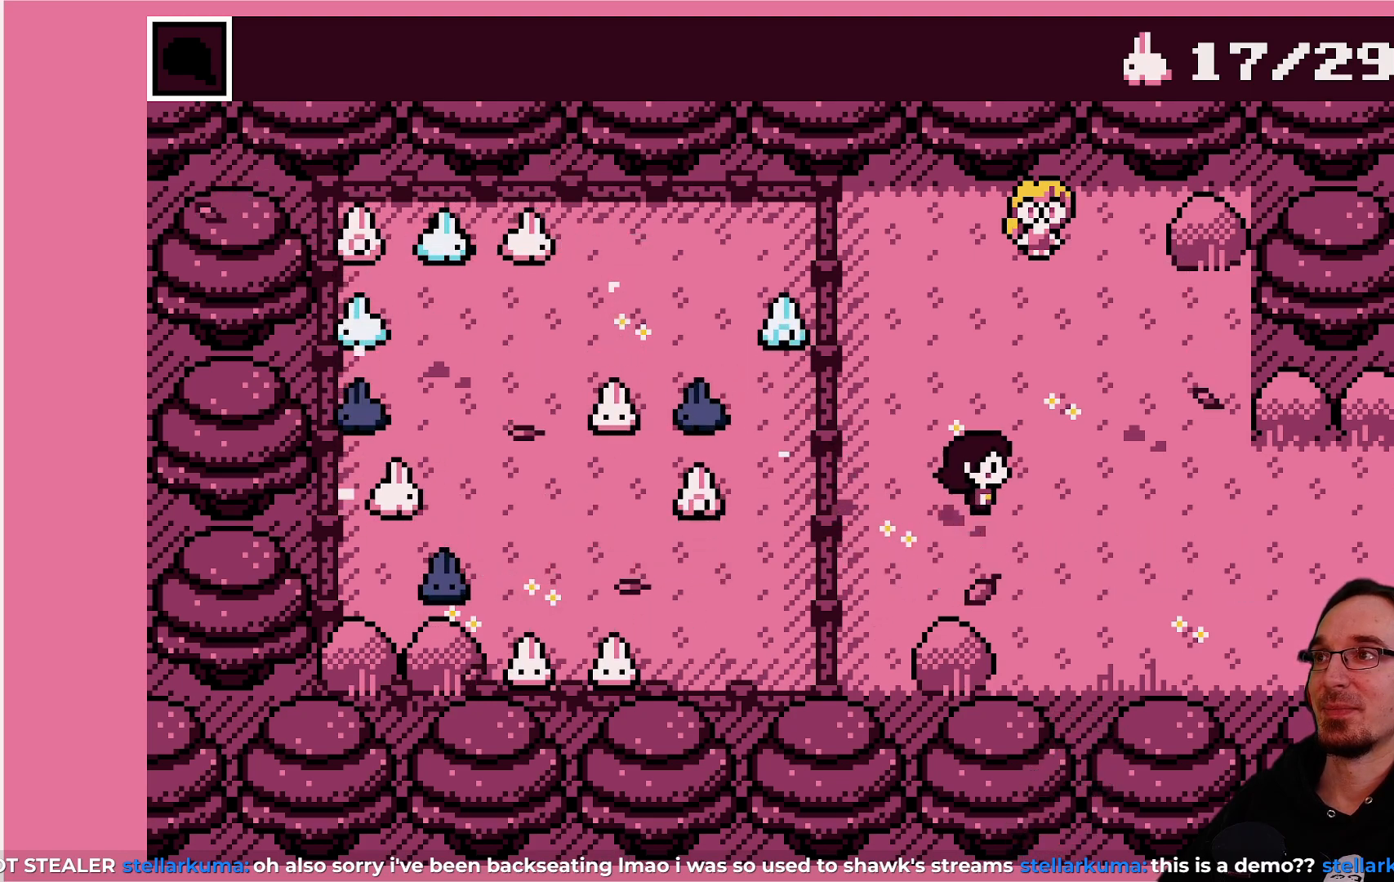
{"buttons": ["DPAD_RIGHT"], "left_stick": "center", "events": []}
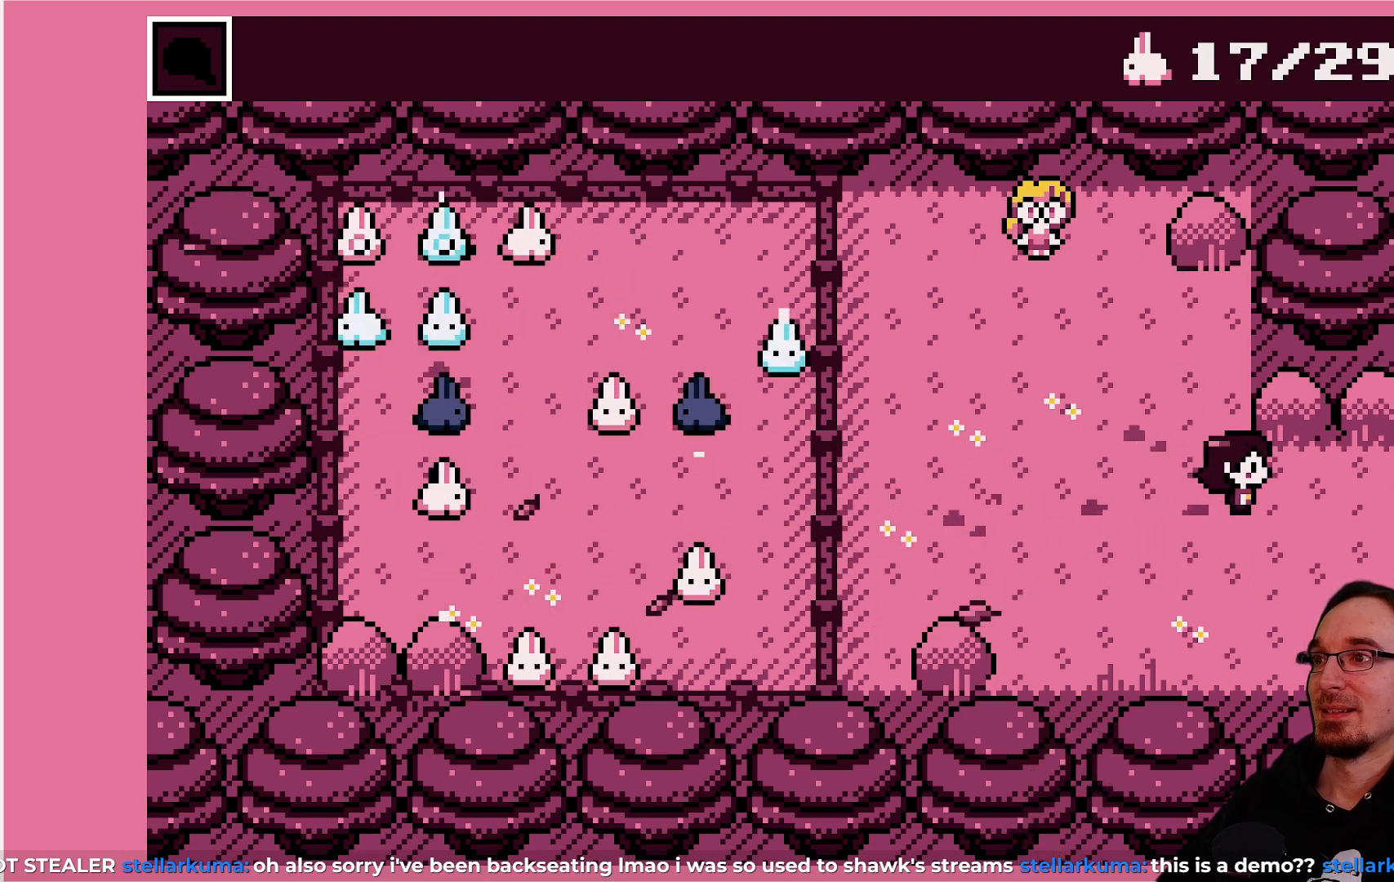
{"buttons": ["DPAD_RIGHT"], "left_stick": "center", "events": []}
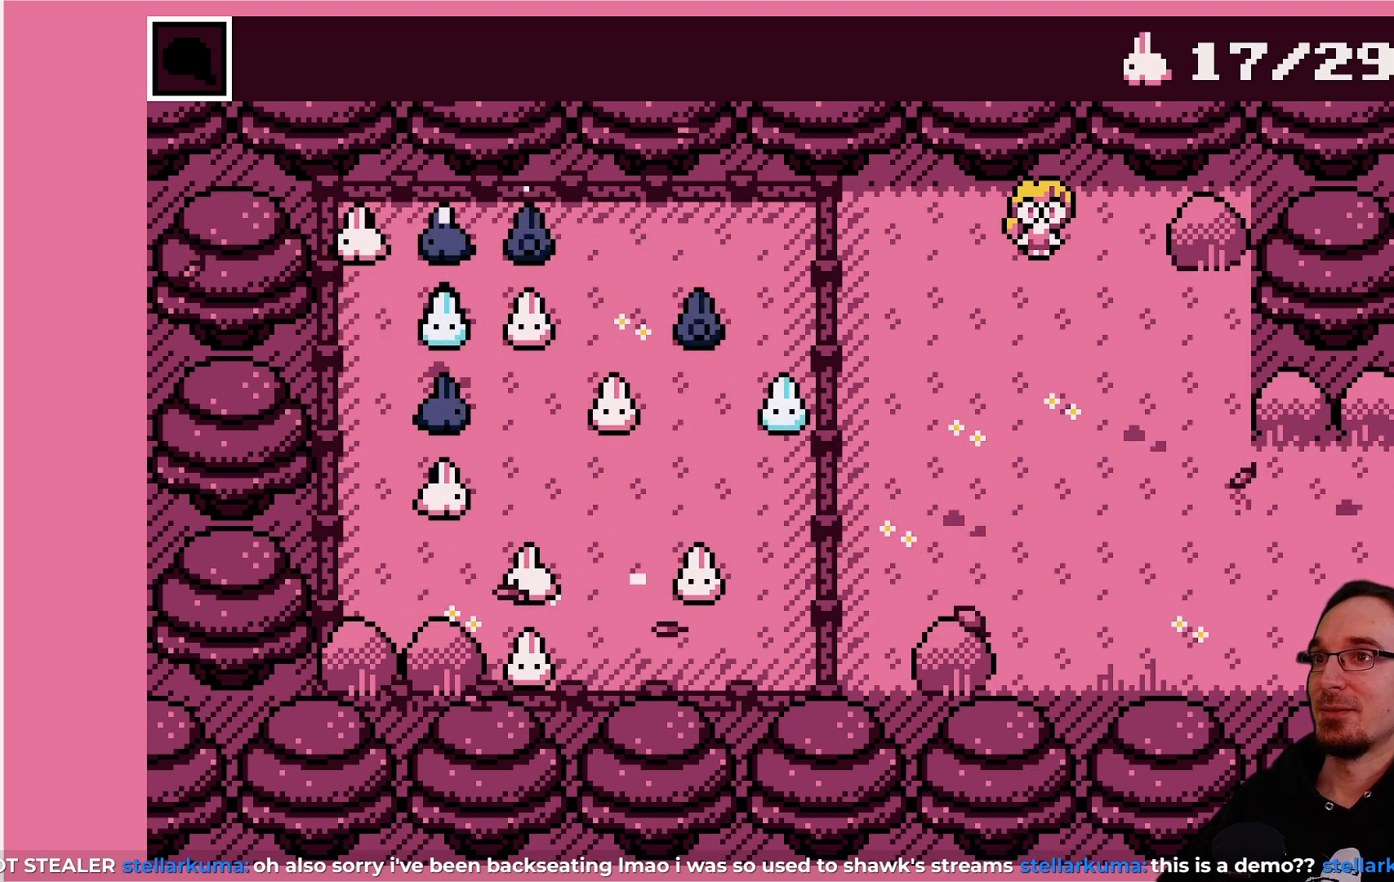
{"buttons": [], "left_stick": "center", "events": [[67, "DPAD_RIGHT", "up"]]}
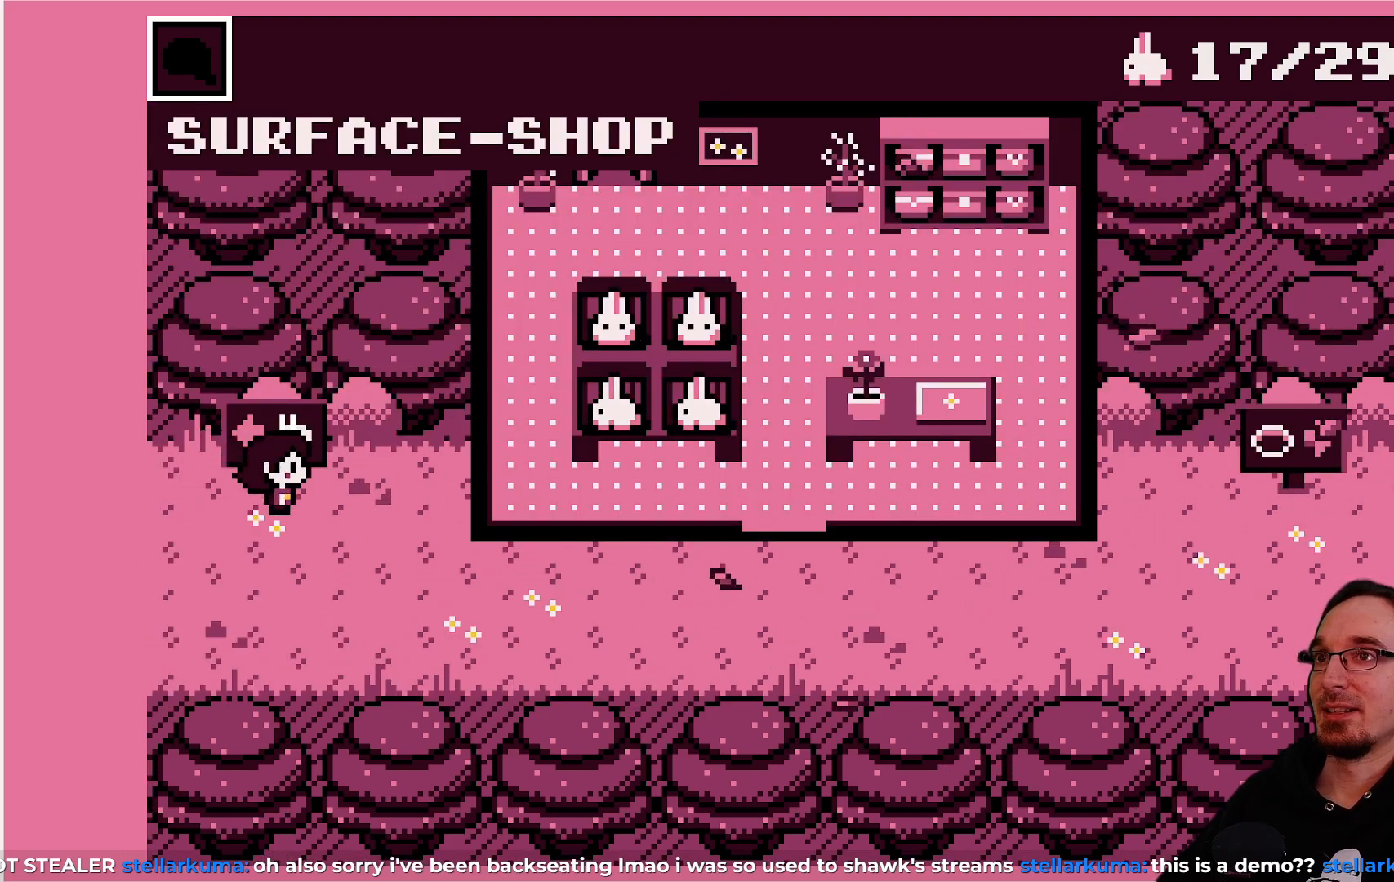
{"buttons": [], "left_stick": "center", "events": [[67, "DPAD_RIGHT", "down"], [433, "DPAD_RIGHT", "up"]]}
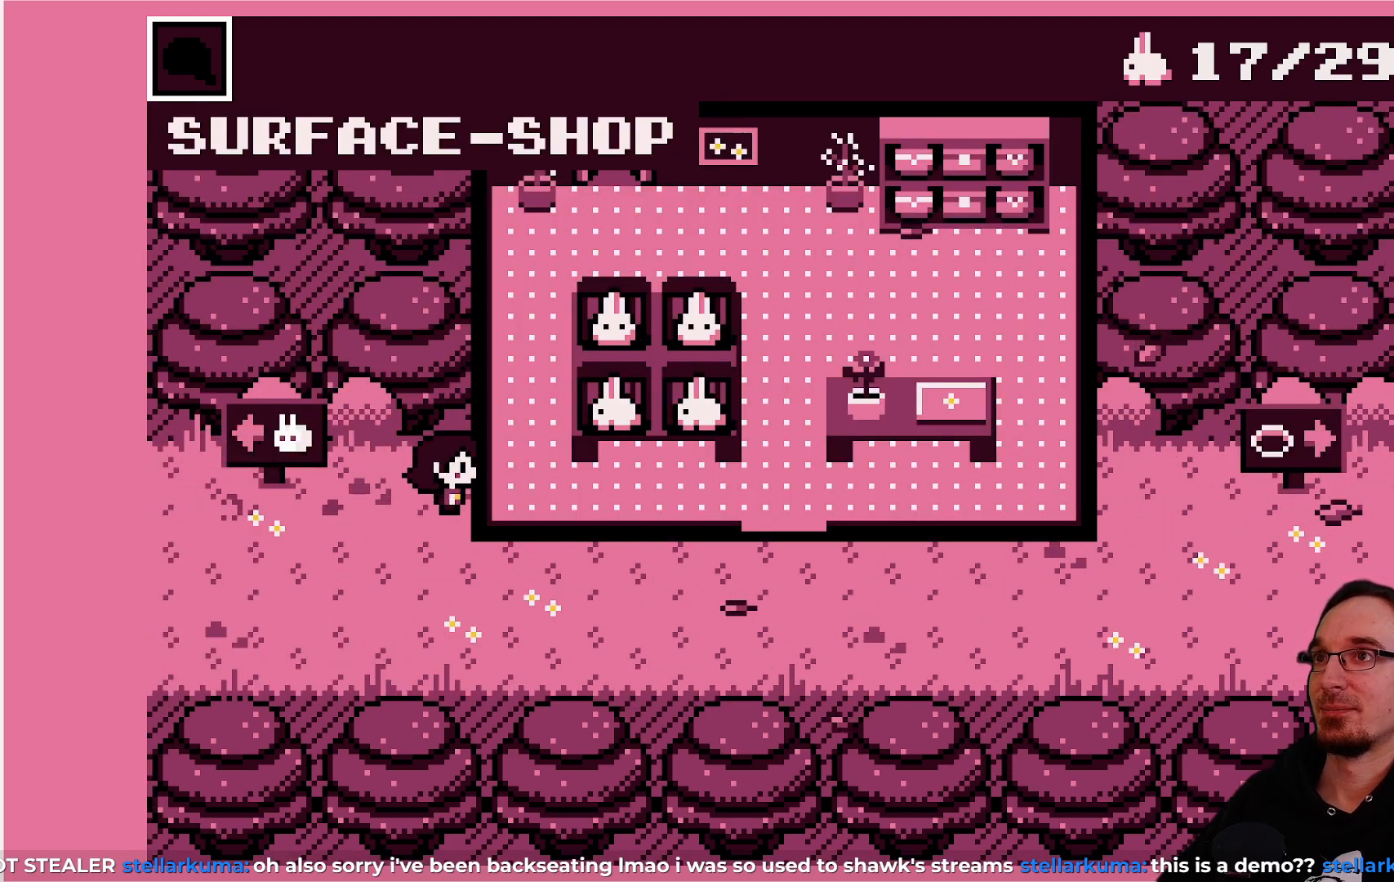
{"buttons": ["DPAD_DOWN"], "left_stick": "center", "events": [[433, "DPAD_DOWN", "down"]]}
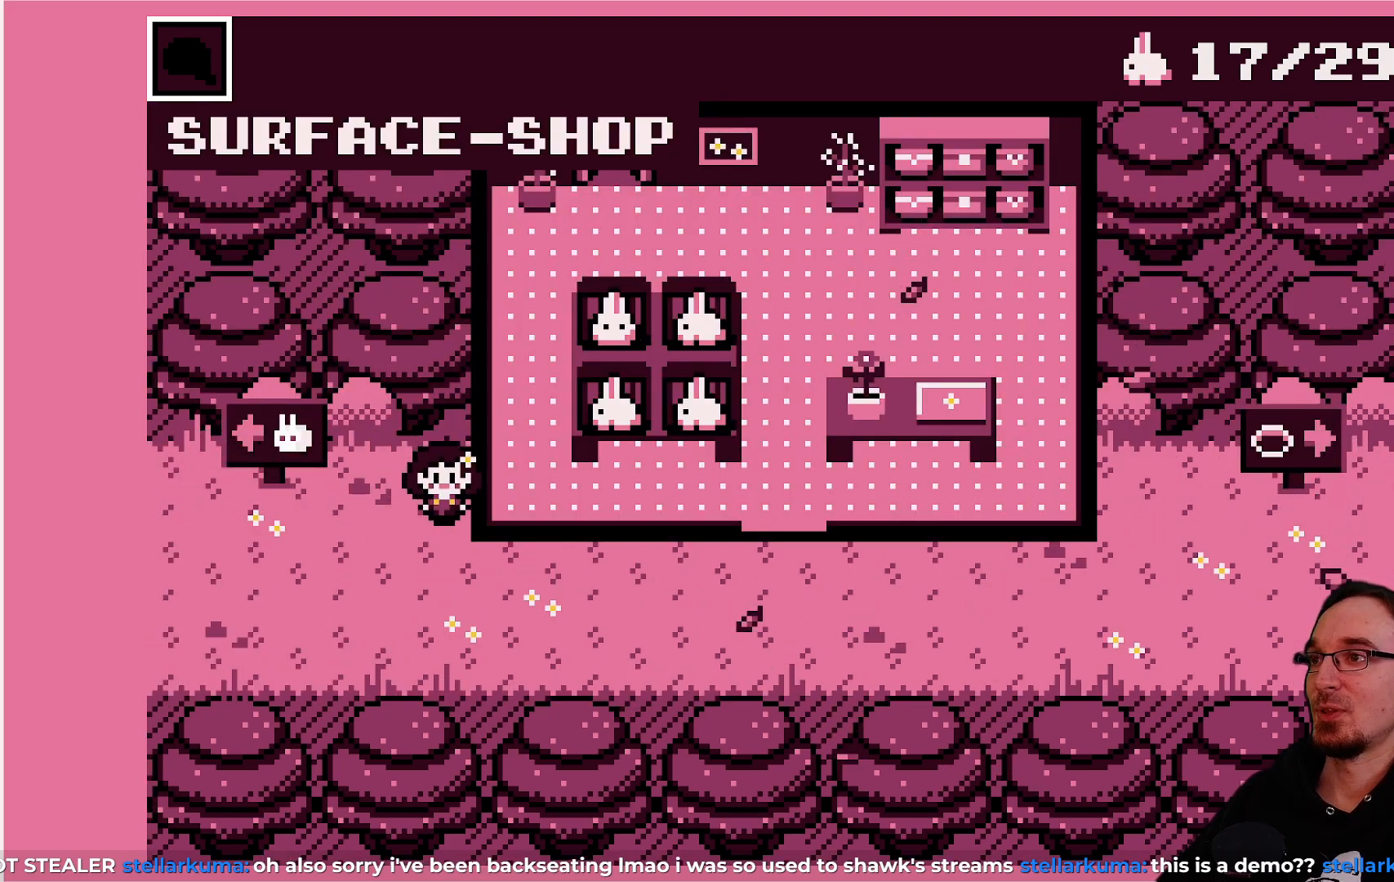
{"buttons": ["DPAD_RIGHT"], "left_stick": "center", "events": [[183, "DPAD_DOWN", "up"], [317, "DPAD_RIGHT", "down"]]}
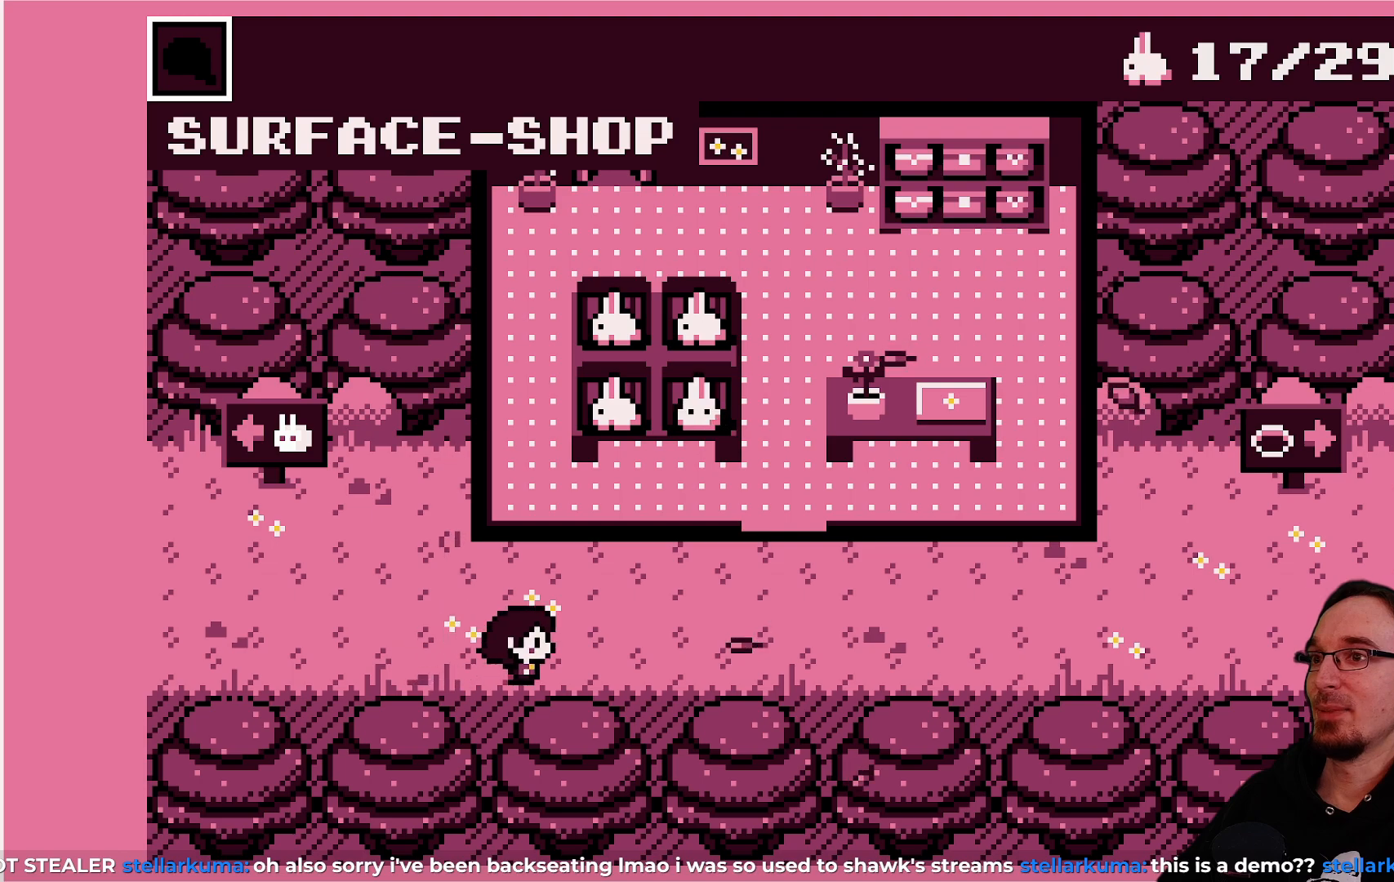
{"buttons": ["DPAD_RIGHT"], "left_stick": "center", "events": []}
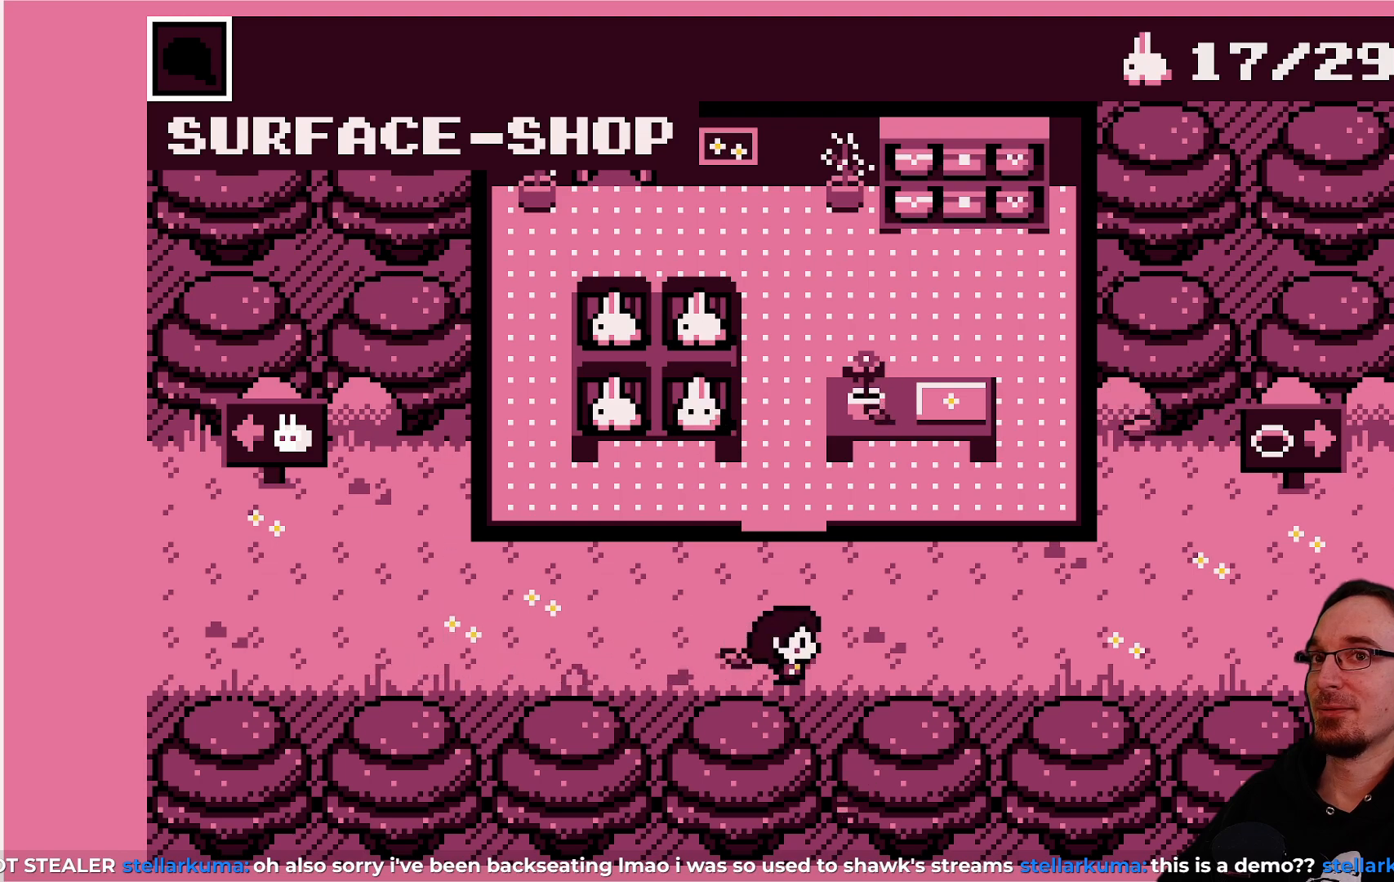
{"buttons": ["DPAD_RIGHT"], "left_stick": "center", "events": []}
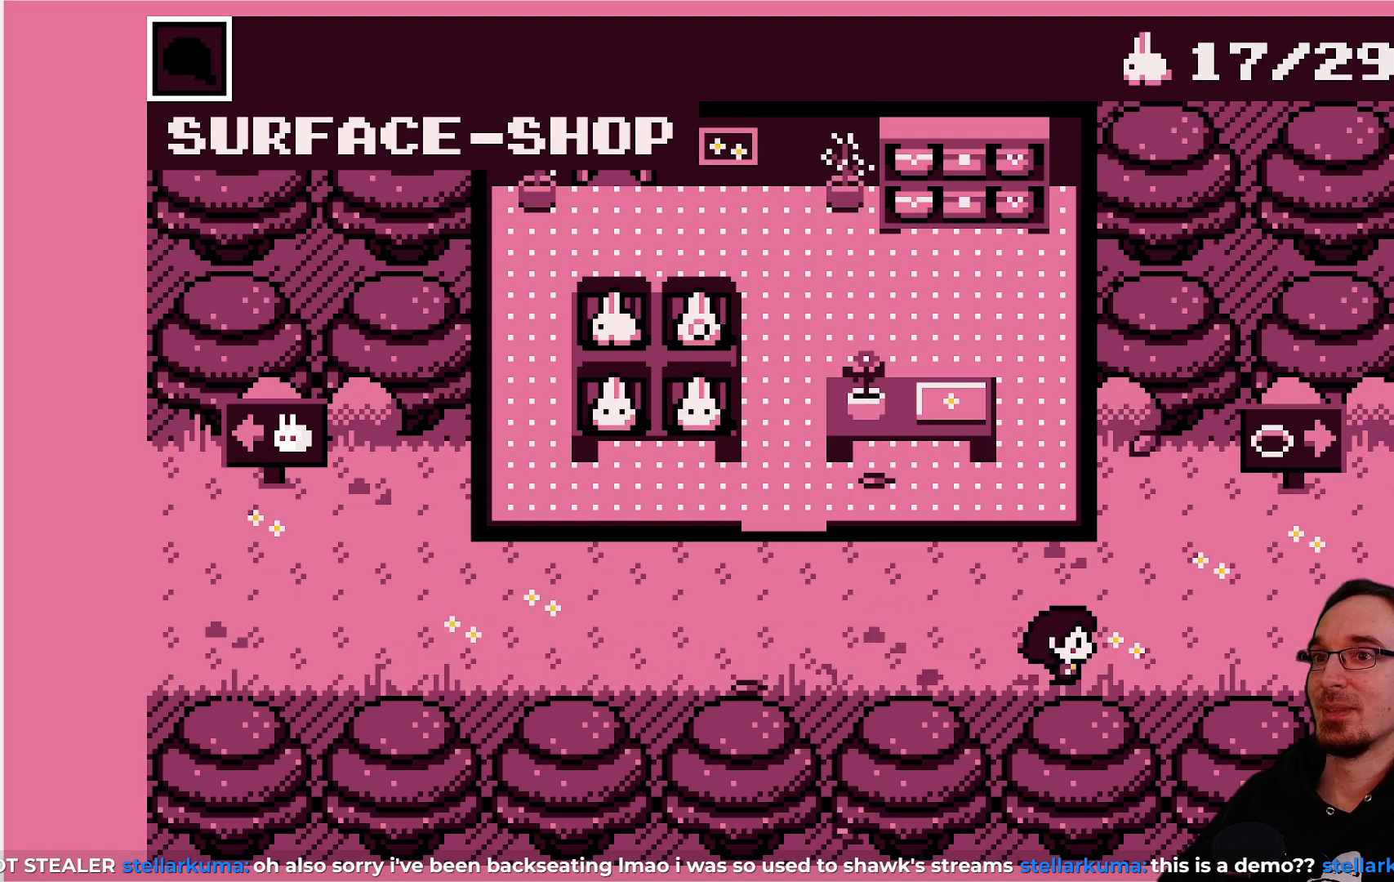
{"buttons": ["DPAD_RIGHT"], "left_stick": "center", "events": []}
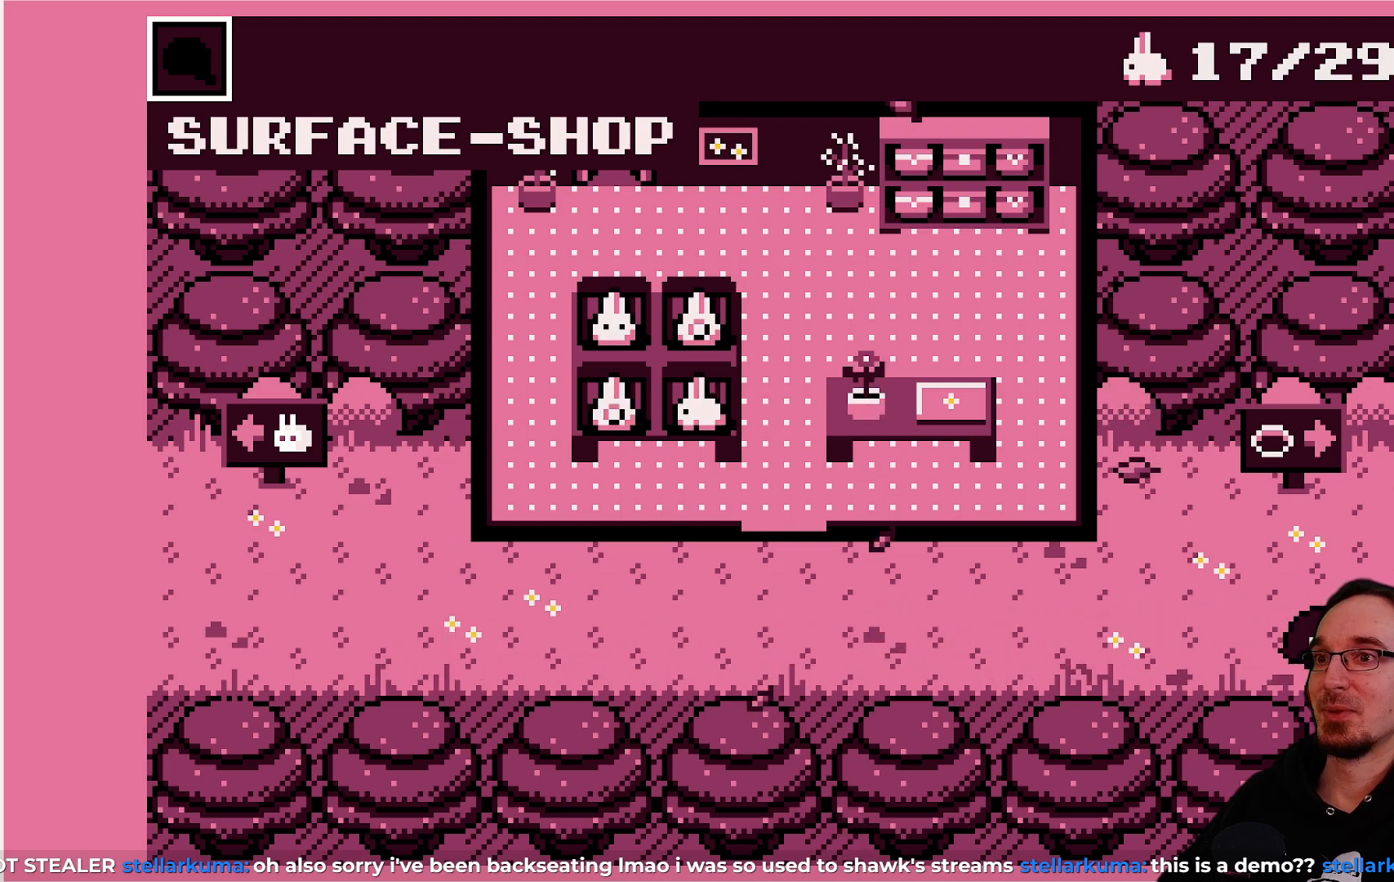
{"buttons": ["DPAD_RIGHT"], "left_stick": "center", "events": []}
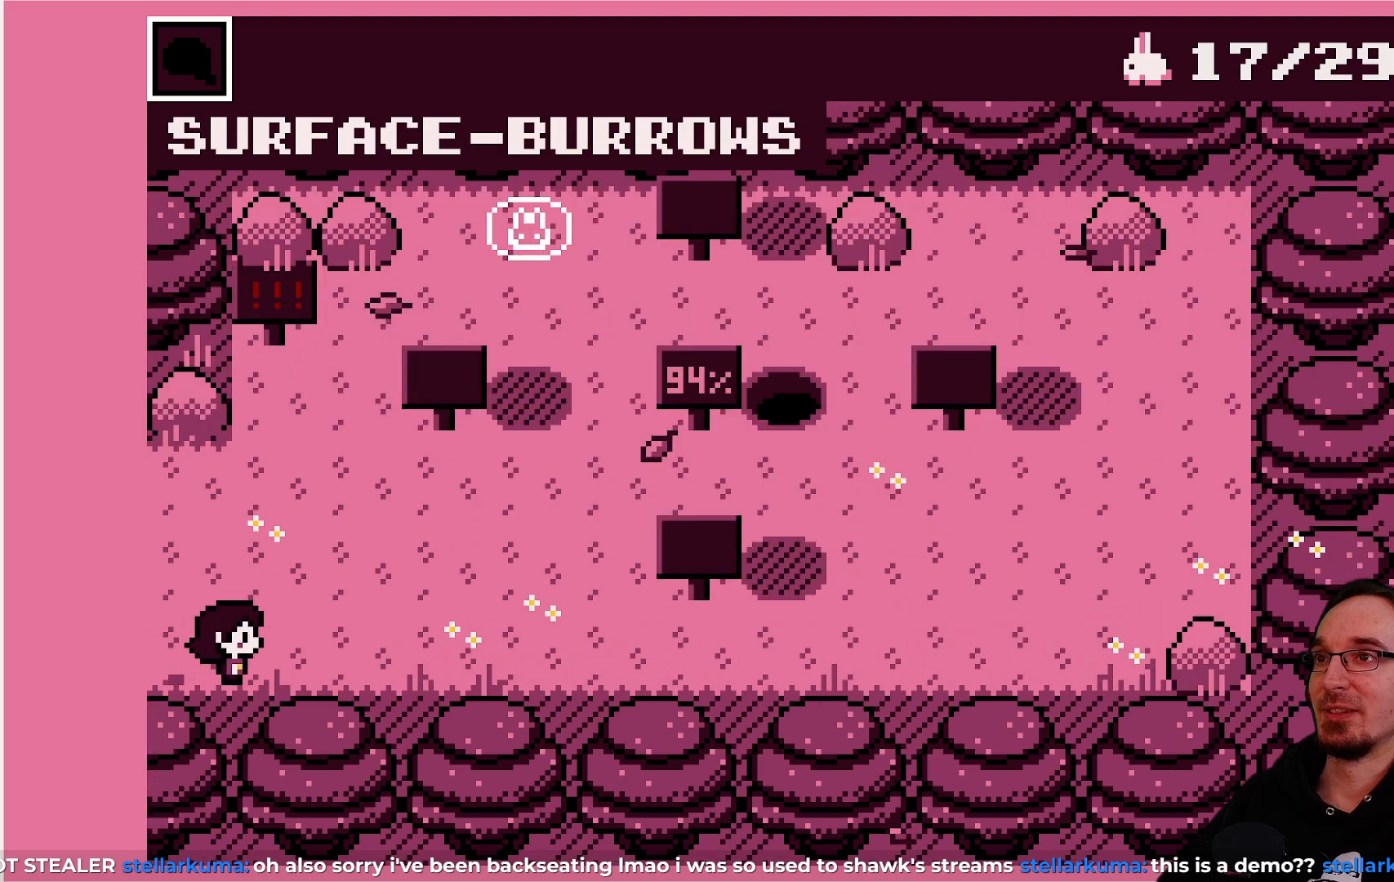
{"buttons": [], "left_stick": "center", "events": [[167, "DPAD_RIGHT", "up"]]}